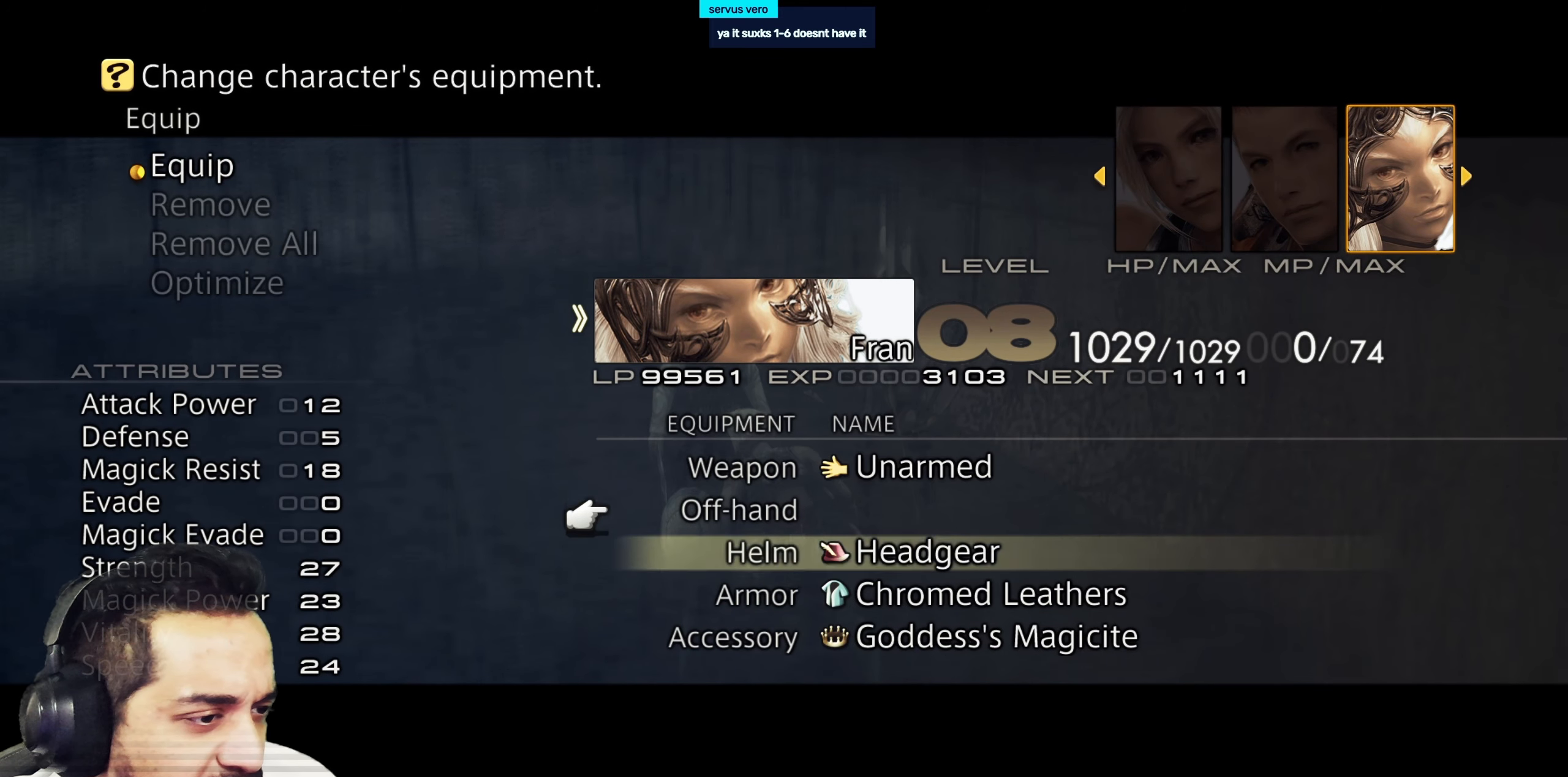
Gameplay with a controller (PlayStation layout); each line is a JSON object with the inputs held at the frame after it. "events" lists button and stick changes between this image and that frame as [ms after this image, input, new state], when the widget could be followed in between. Not read: L3 R3.
{"buttons": [], "left_stick": "center", "right_stick": "center", "events": [[50, "DPAD_DOWN", "down"], [133, "DPAD_DOWN", "up"], [200, "DPAD_DOWN", "down"], [283, "DPAD_DOWN", "up"]]}
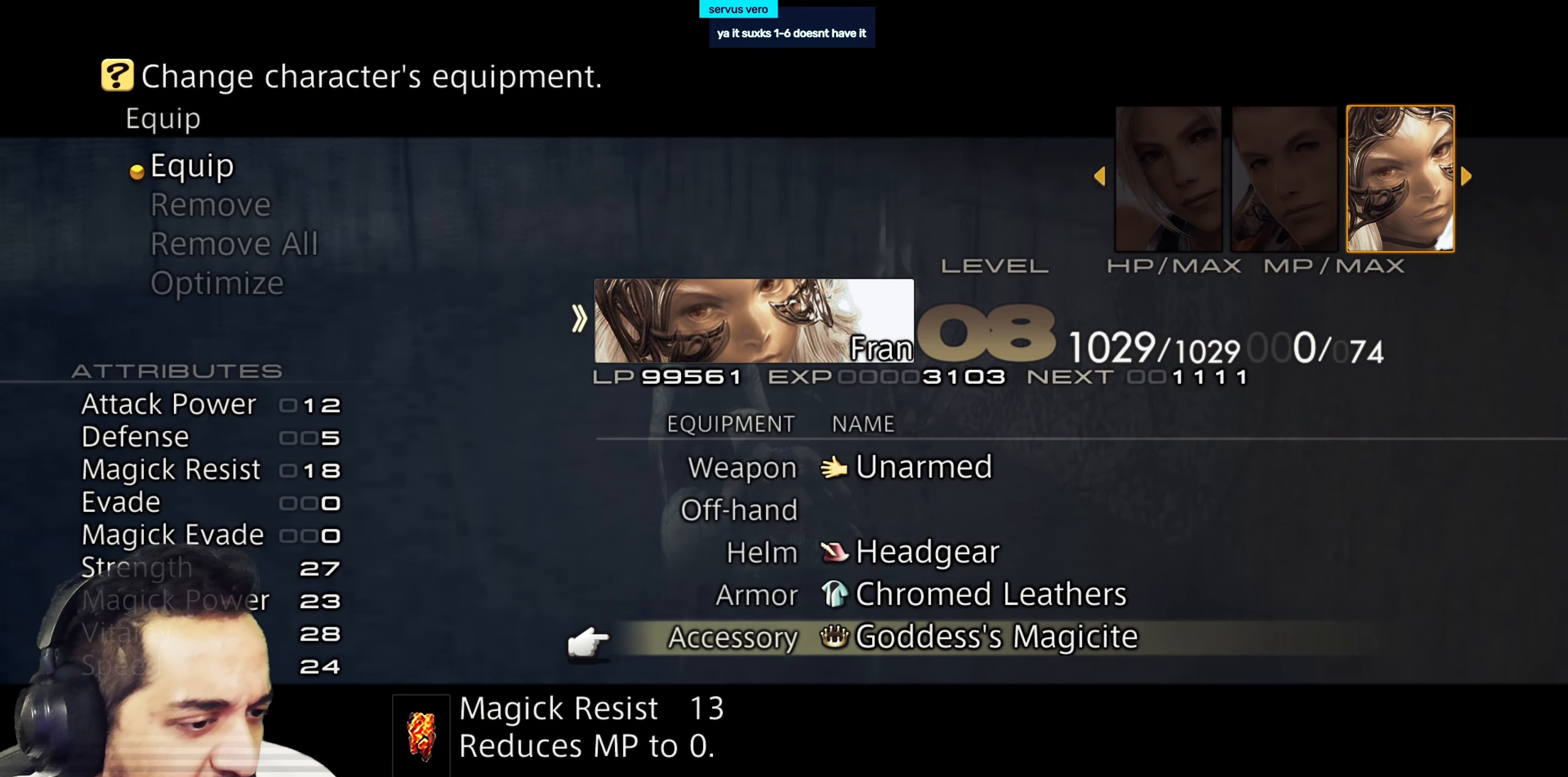
{"buttons": [], "left_stick": "center", "right_stick": "center", "events": []}
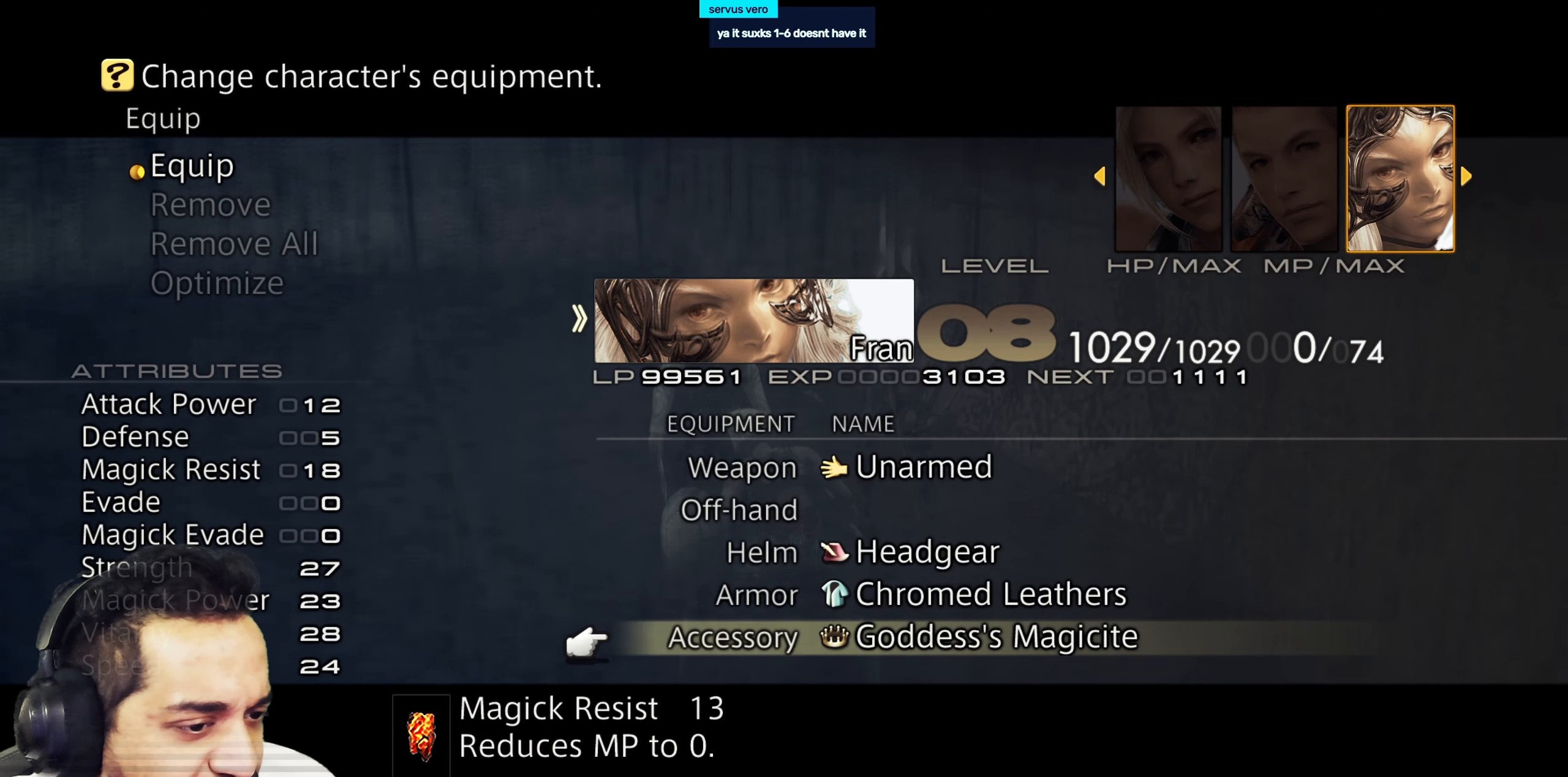
{"buttons": [], "left_stick": "center", "right_stick": "center", "events": []}
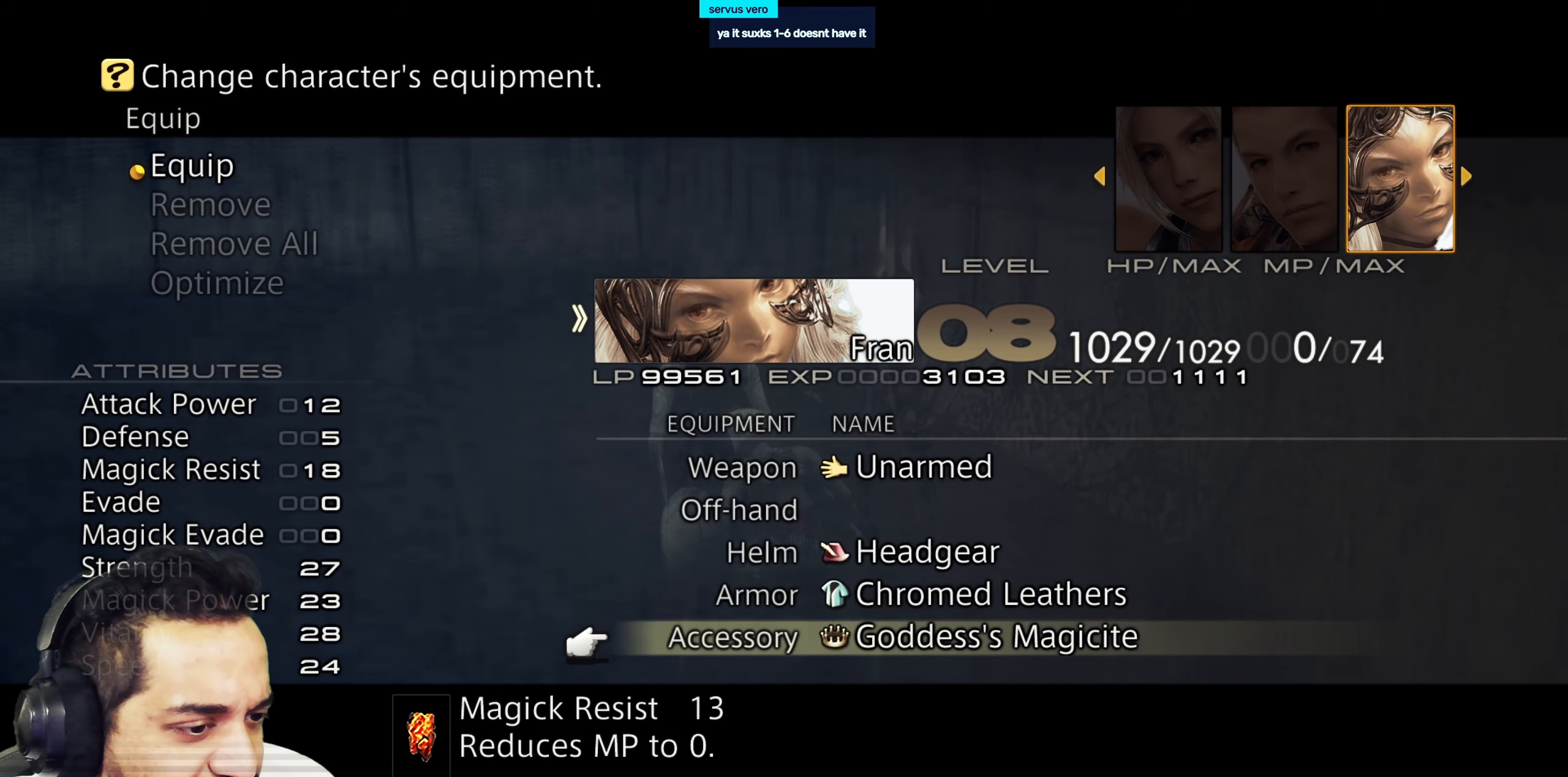
{"buttons": [], "left_stick": "center", "right_stick": "center", "events": []}
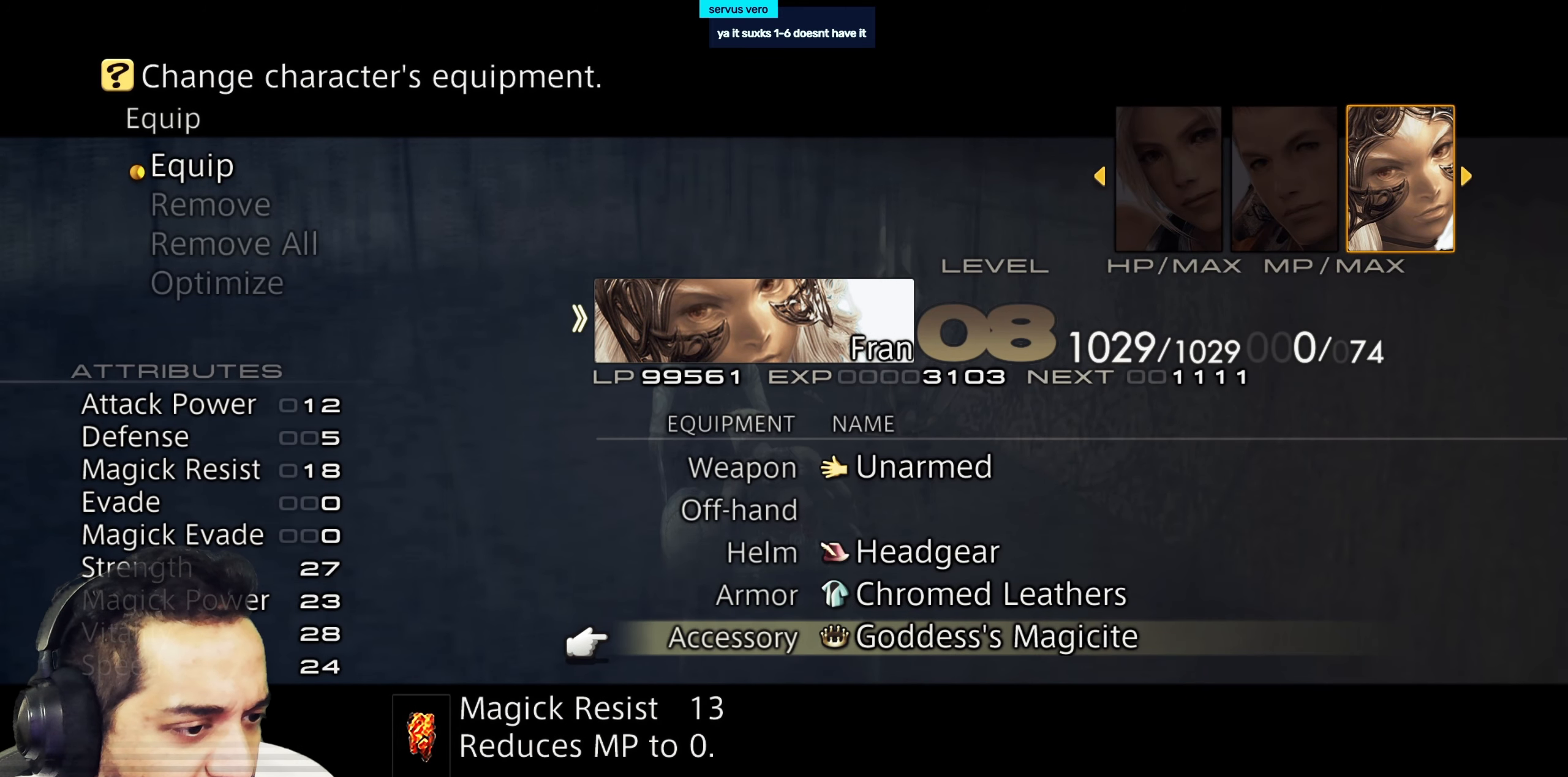
{"buttons": [], "left_stick": "center", "right_stick": "center", "events": []}
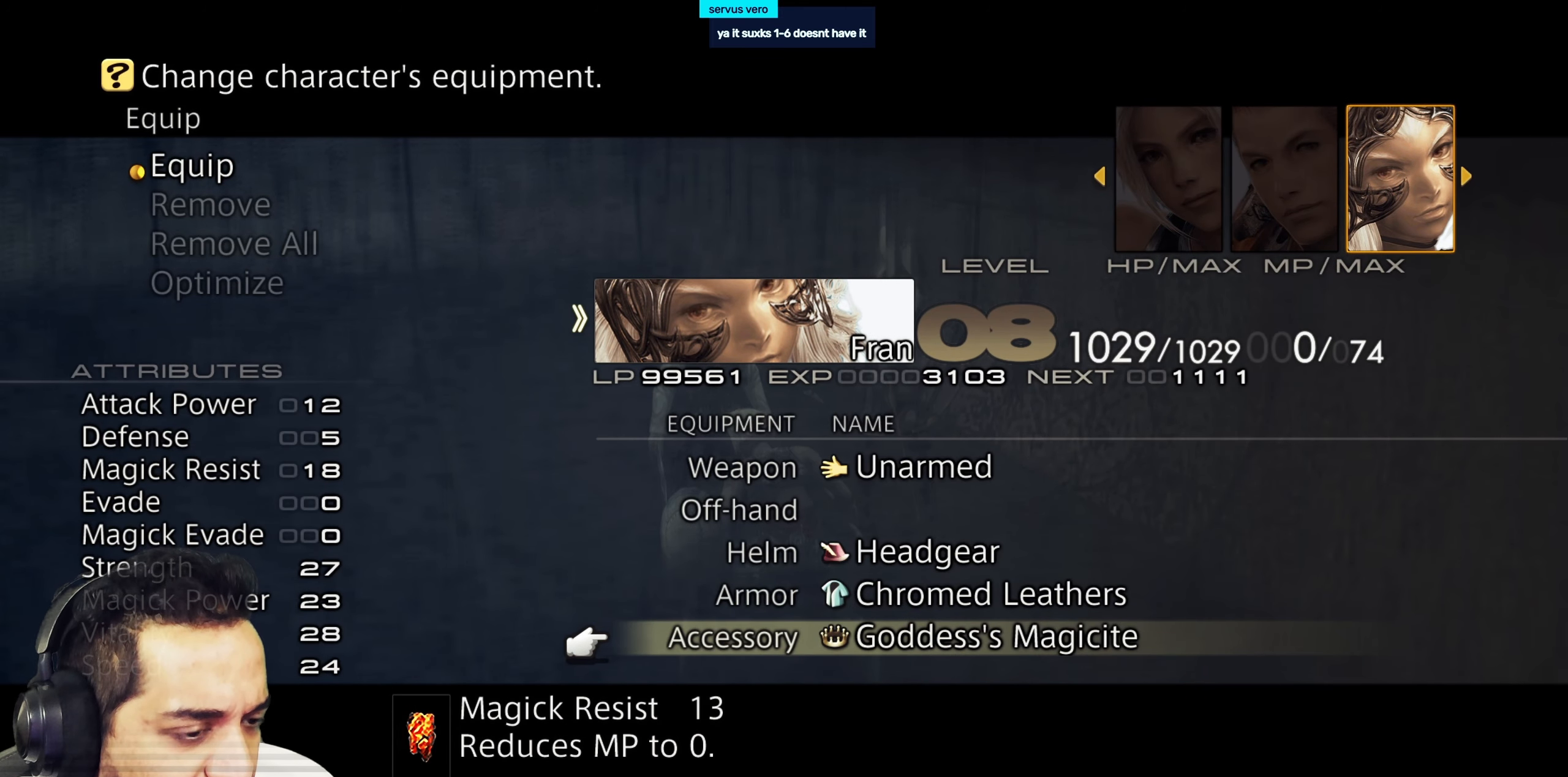
{"buttons": [], "left_stick": "center", "right_stick": "center", "events": []}
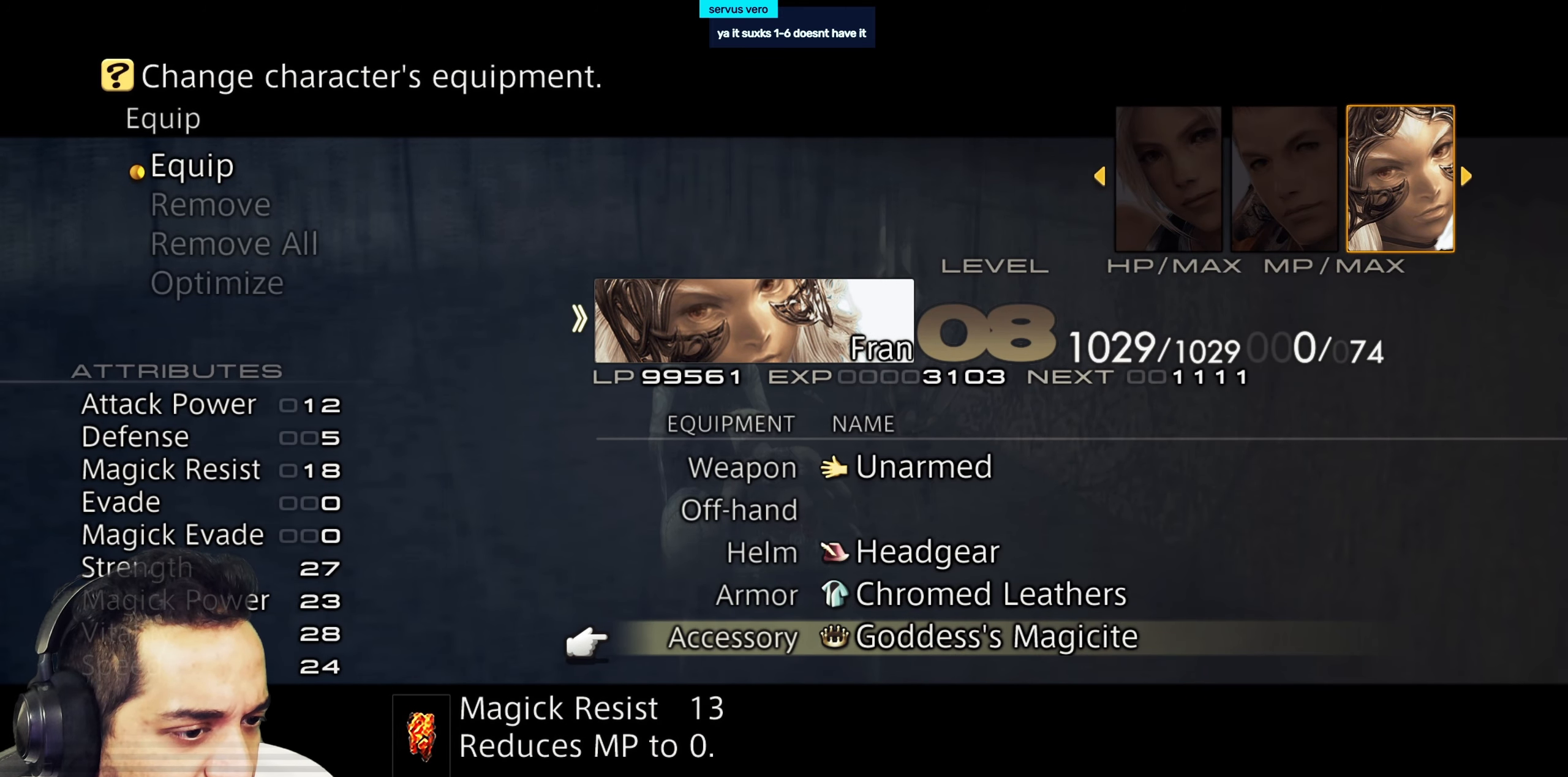
{"buttons": [], "left_stick": "center", "right_stick": "center", "events": []}
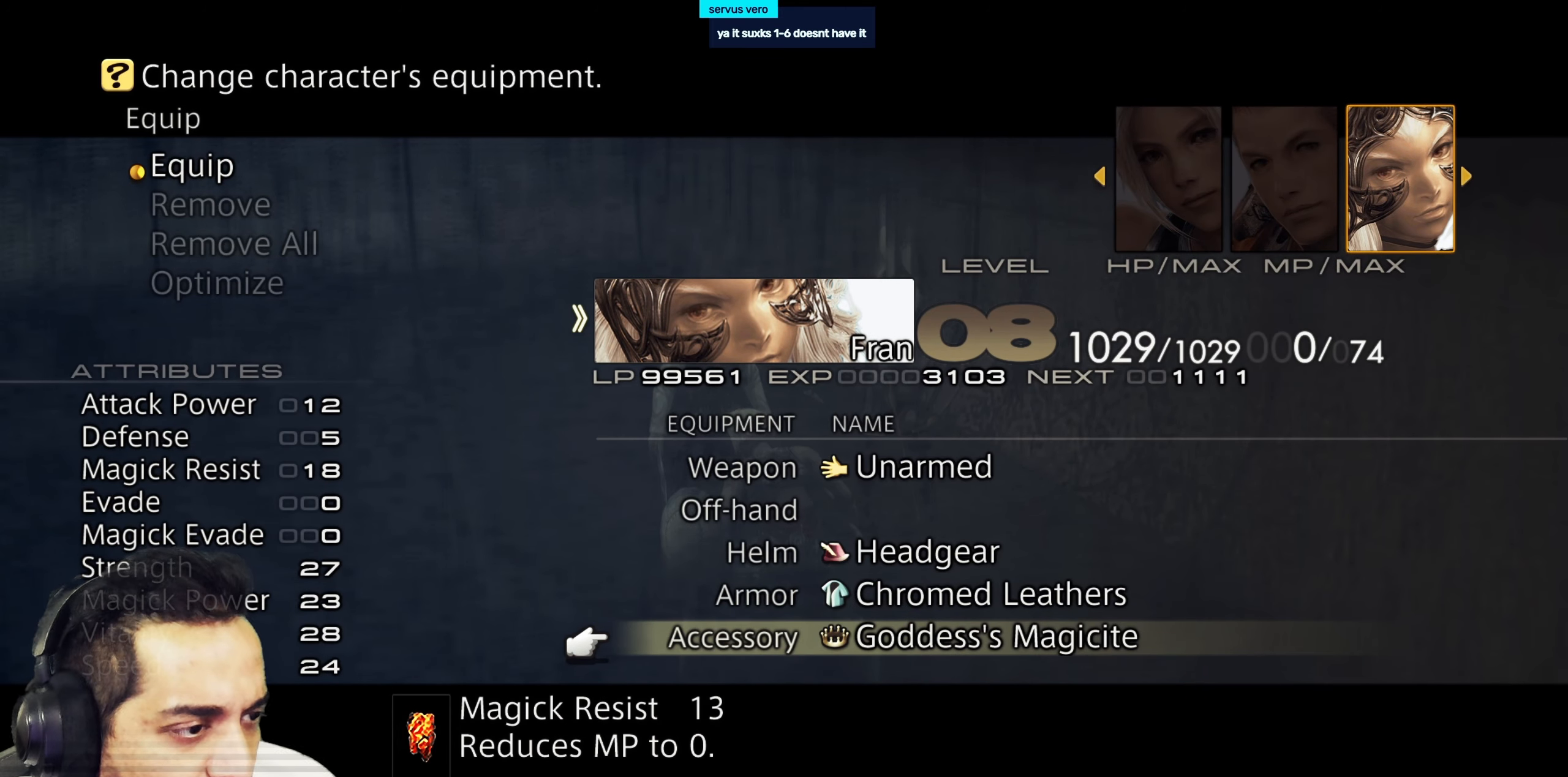
{"buttons": [], "left_stick": "center", "right_stick": "center", "events": []}
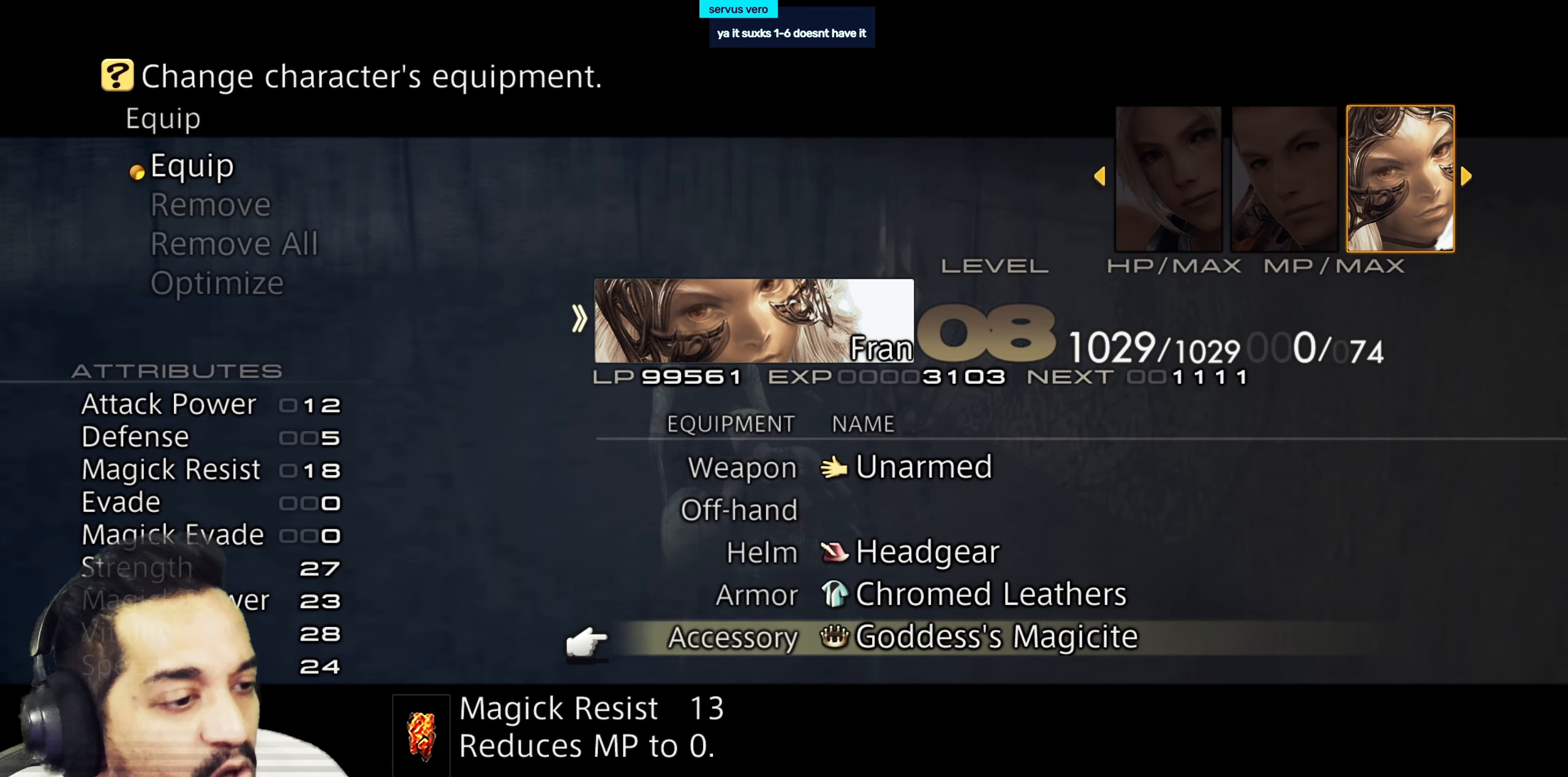
{"buttons": [], "left_stick": "center", "right_stick": "center", "events": []}
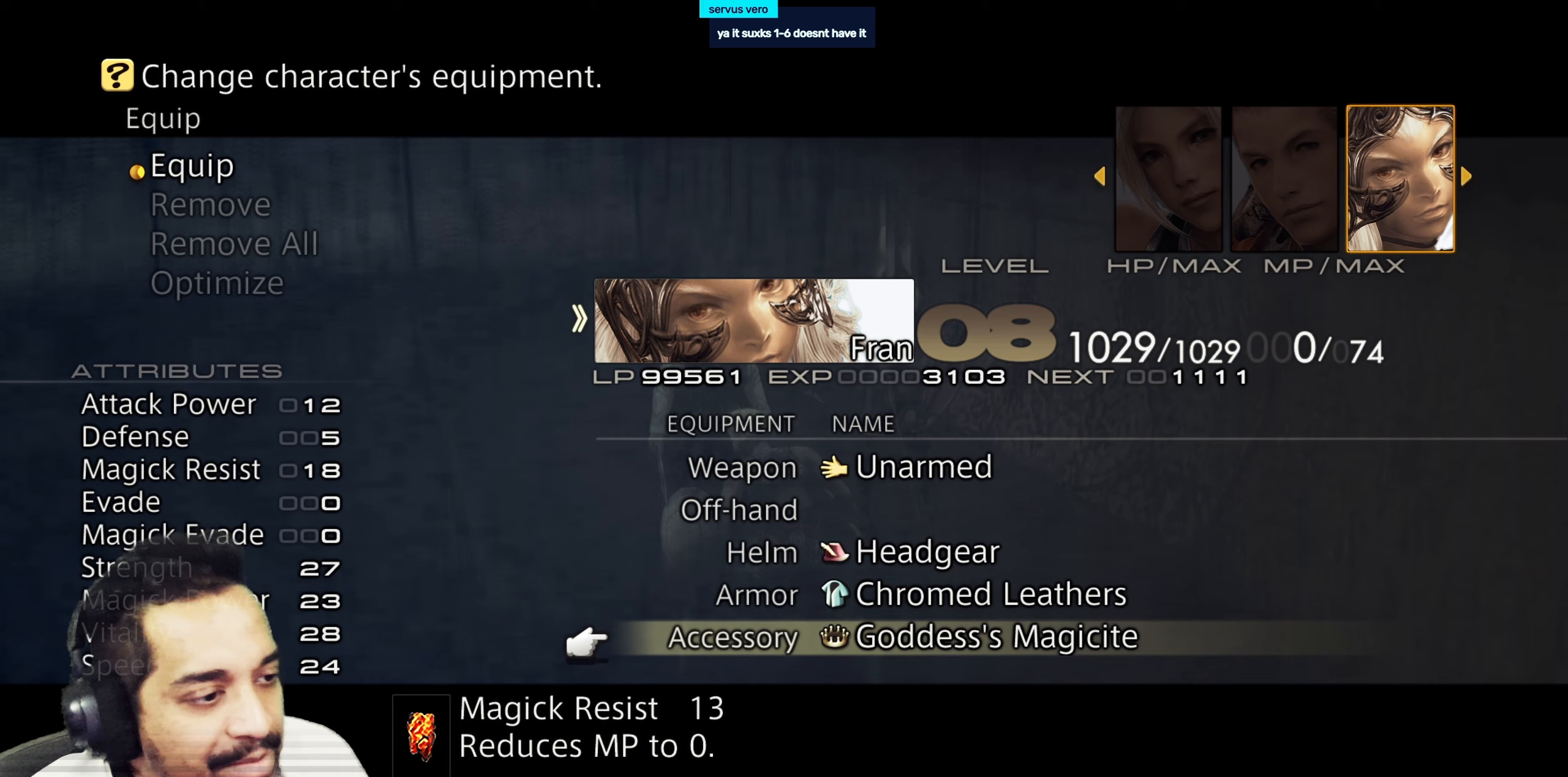
{"buttons": [], "left_stick": "center", "right_stick": "center", "events": []}
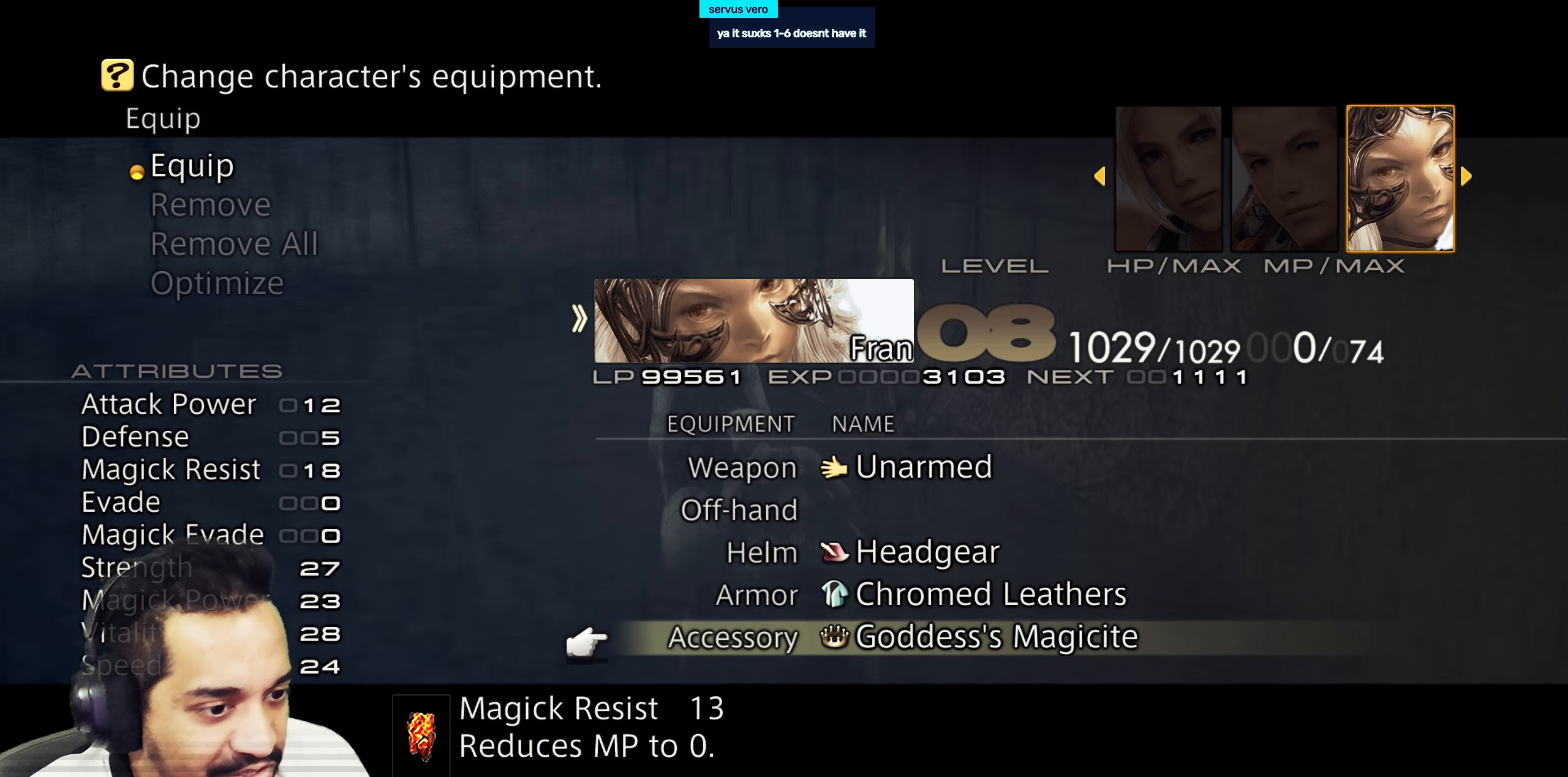
{"buttons": [], "left_stick": "center", "right_stick": "center", "events": []}
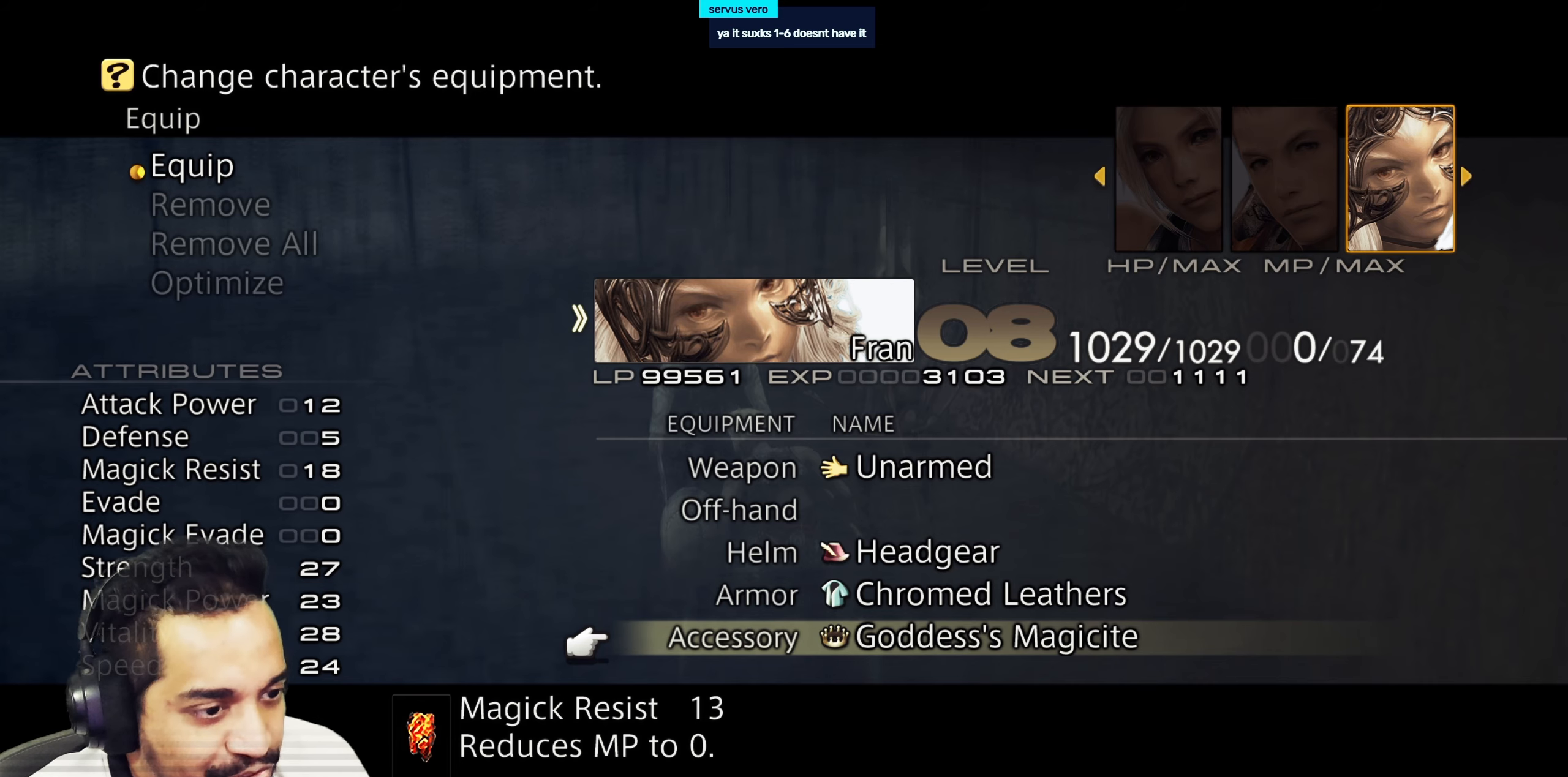
{"buttons": [], "left_stick": "center", "right_stick": "center", "events": [[317, "DPAD_UP", "down"], [433, "DPAD_UP", "up"]]}
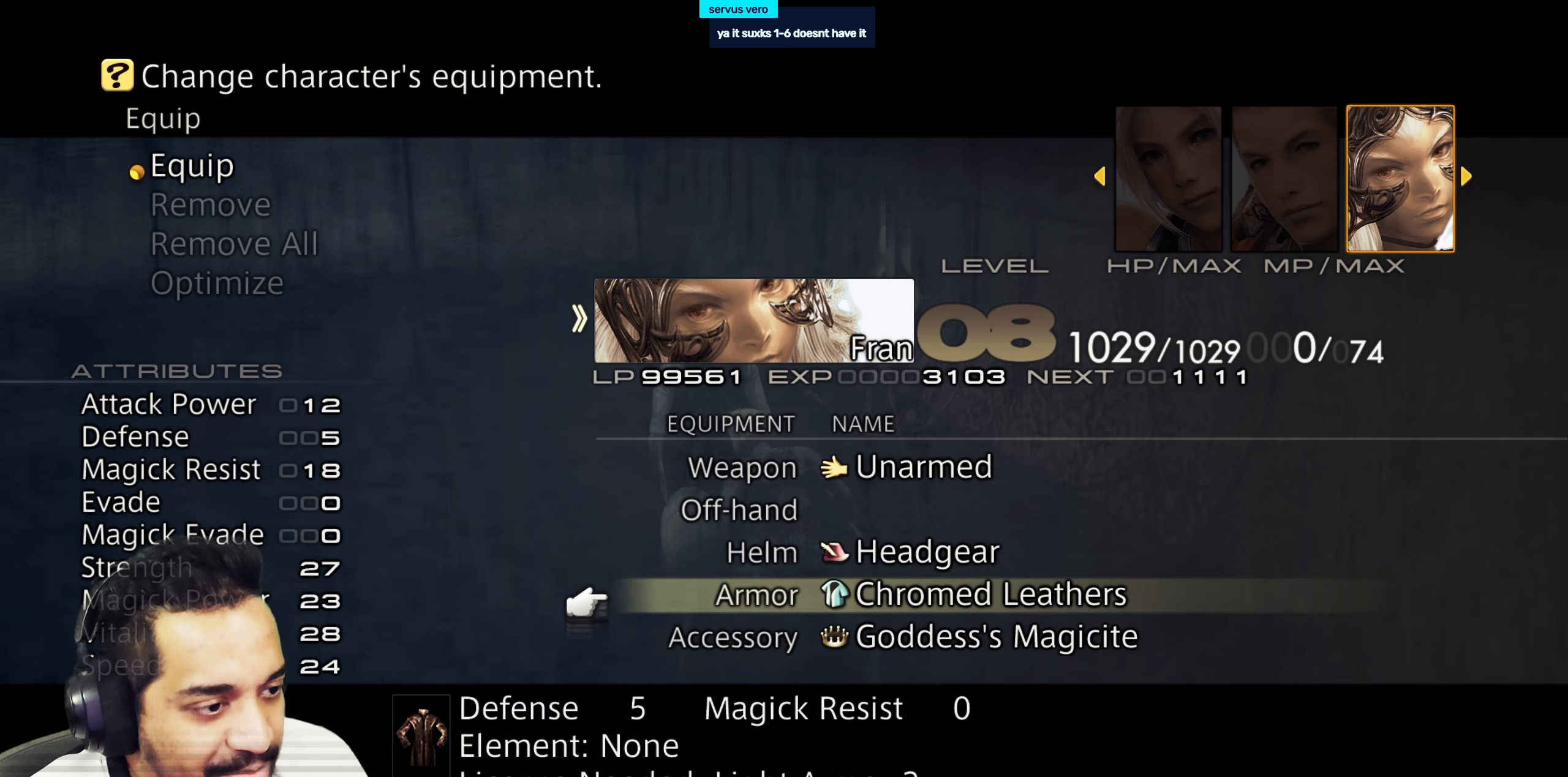
{"buttons": [], "left_stick": "center", "right_stick": "center", "events": [[67, "DPAD_DOWN", "down"], [200, "DPAD_DOWN", "up"]]}
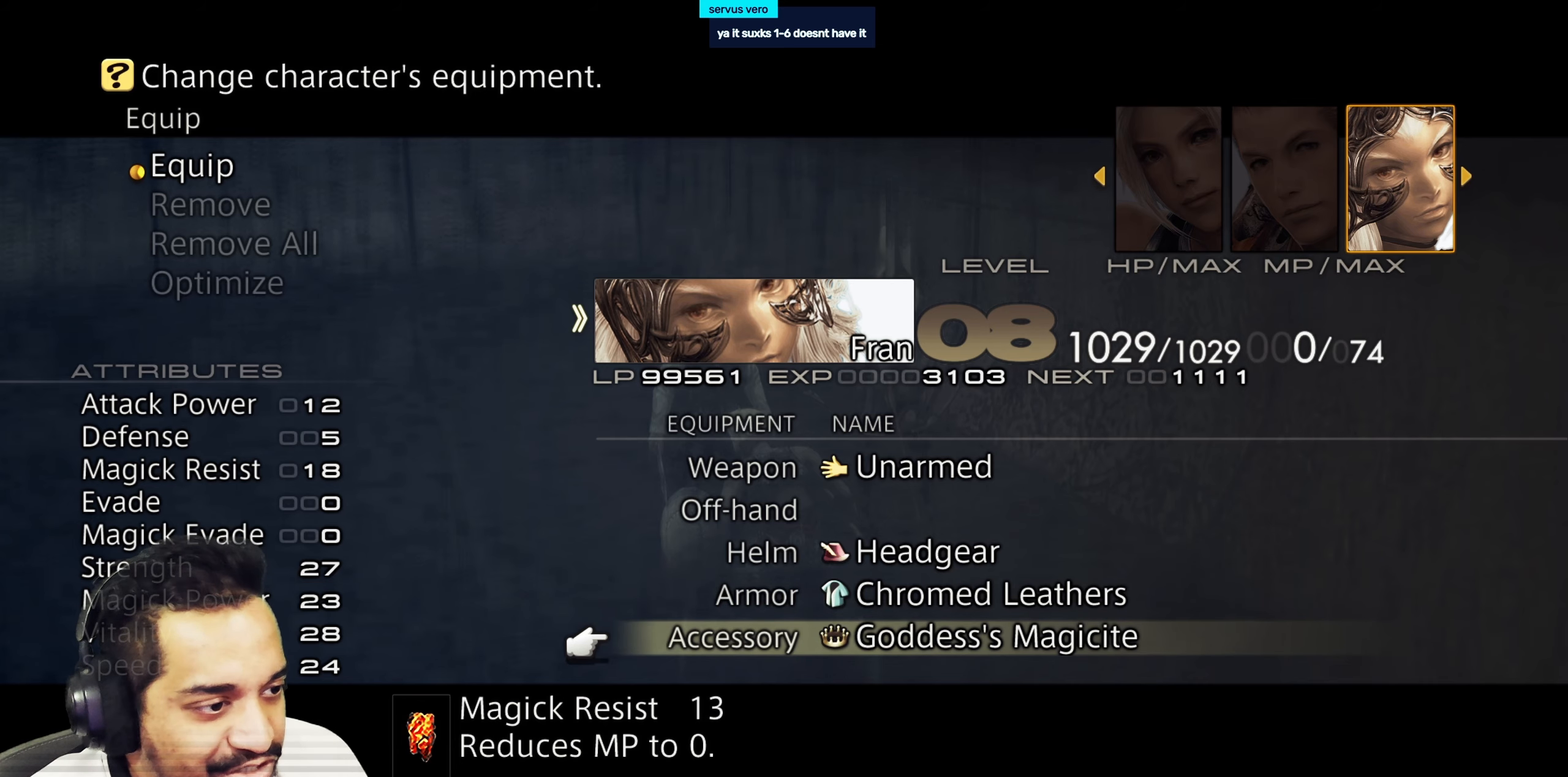
{"buttons": [], "left_stick": "center", "right_stick": "center", "events": []}
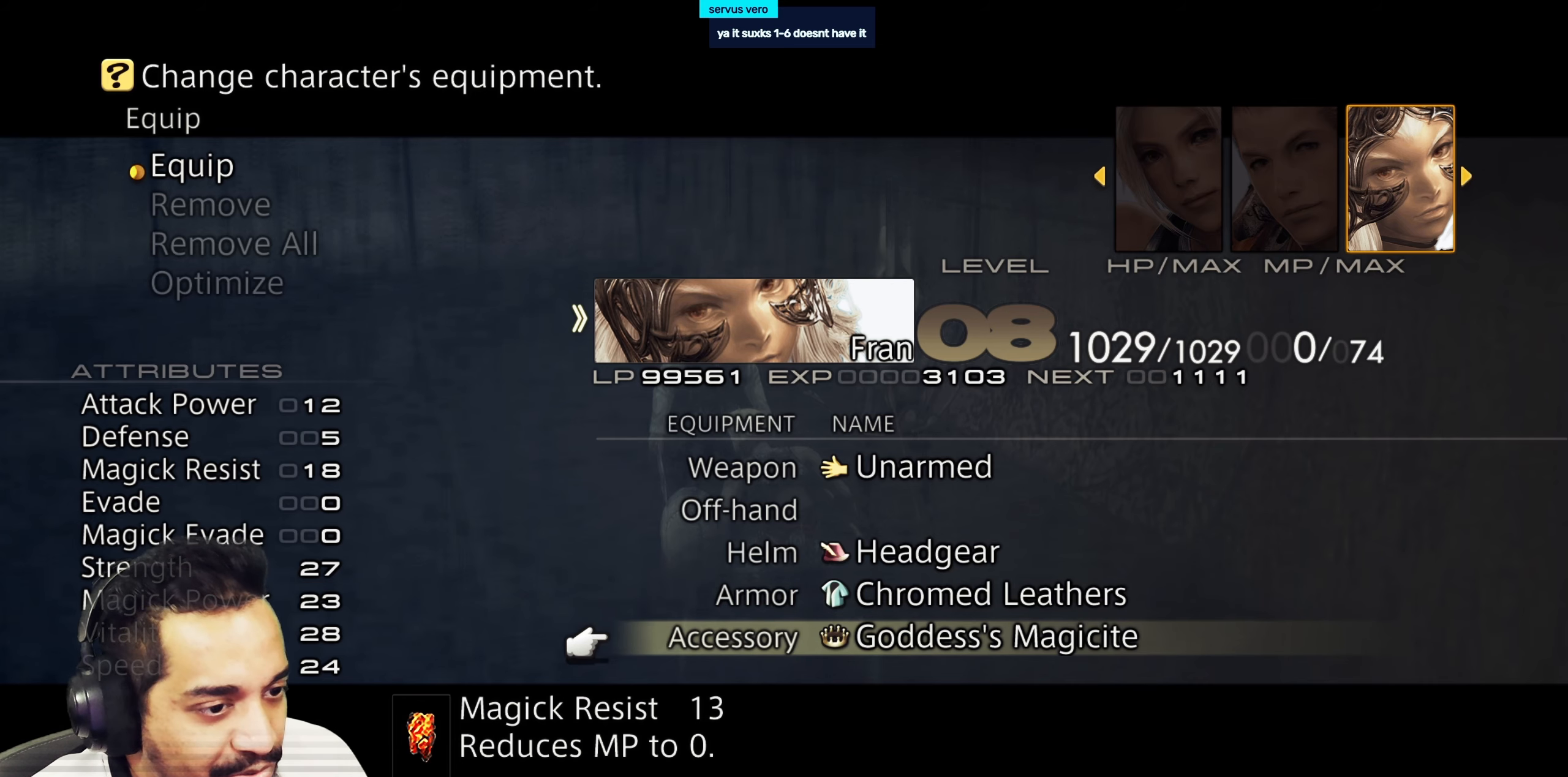
{"buttons": [], "left_stick": "center", "right_stick": "center", "events": []}
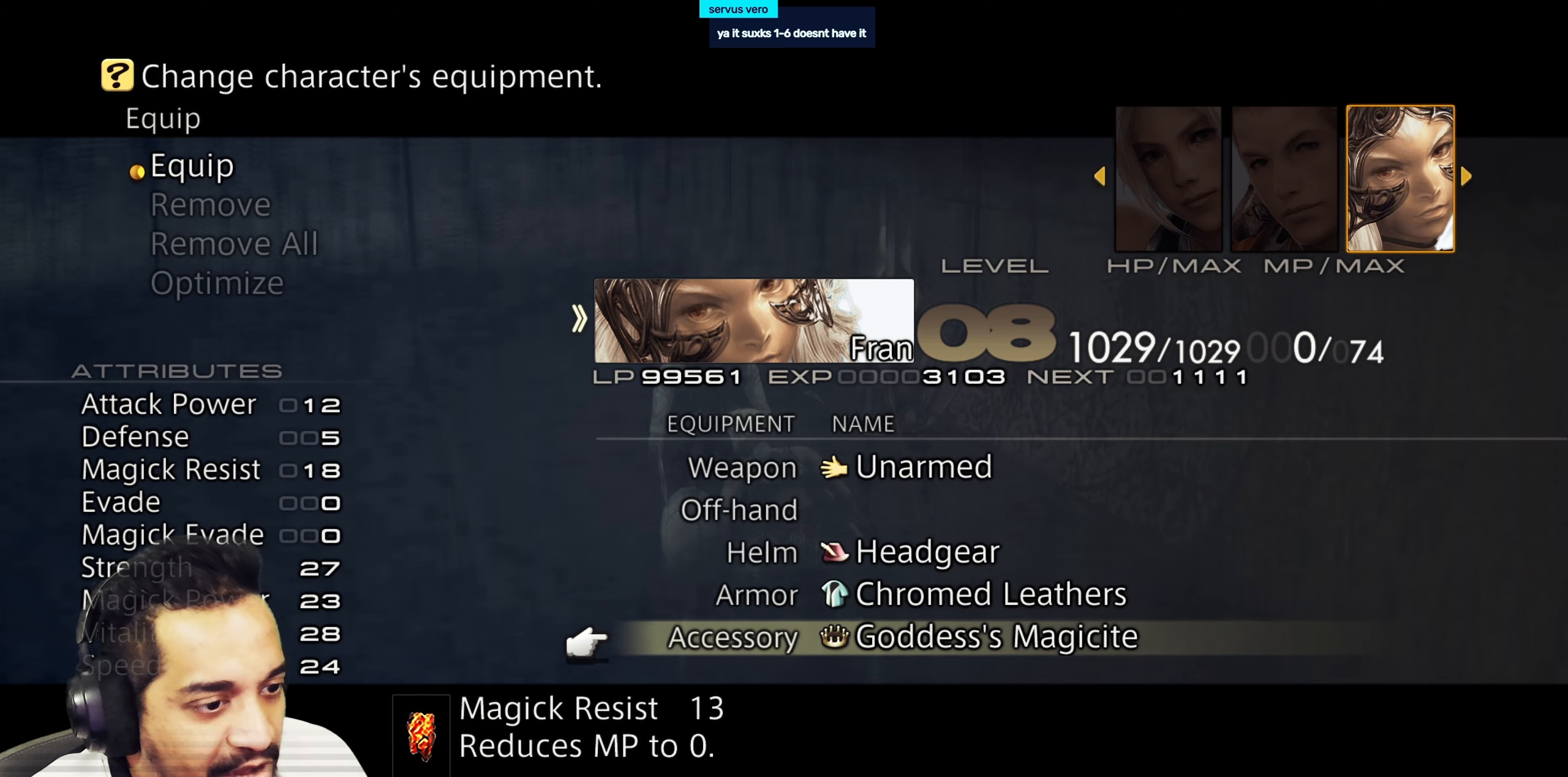
{"buttons": [], "left_stick": "center", "right_stick": "center", "events": []}
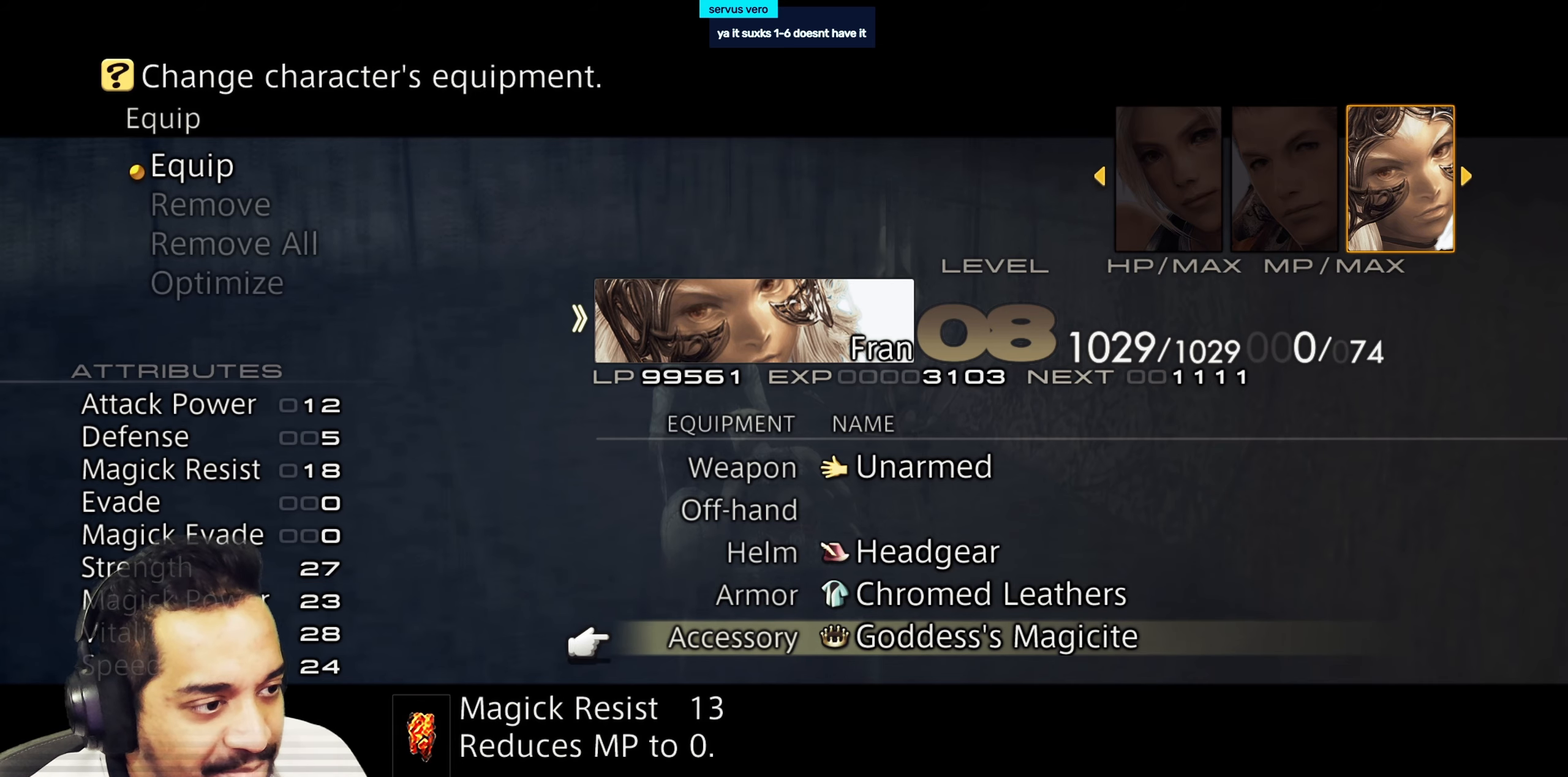
{"buttons": [], "left_stick": "center", "right_stick": "center", "events": [[267, "CROSS", "down"], [433, "CROSS", "up"]]}
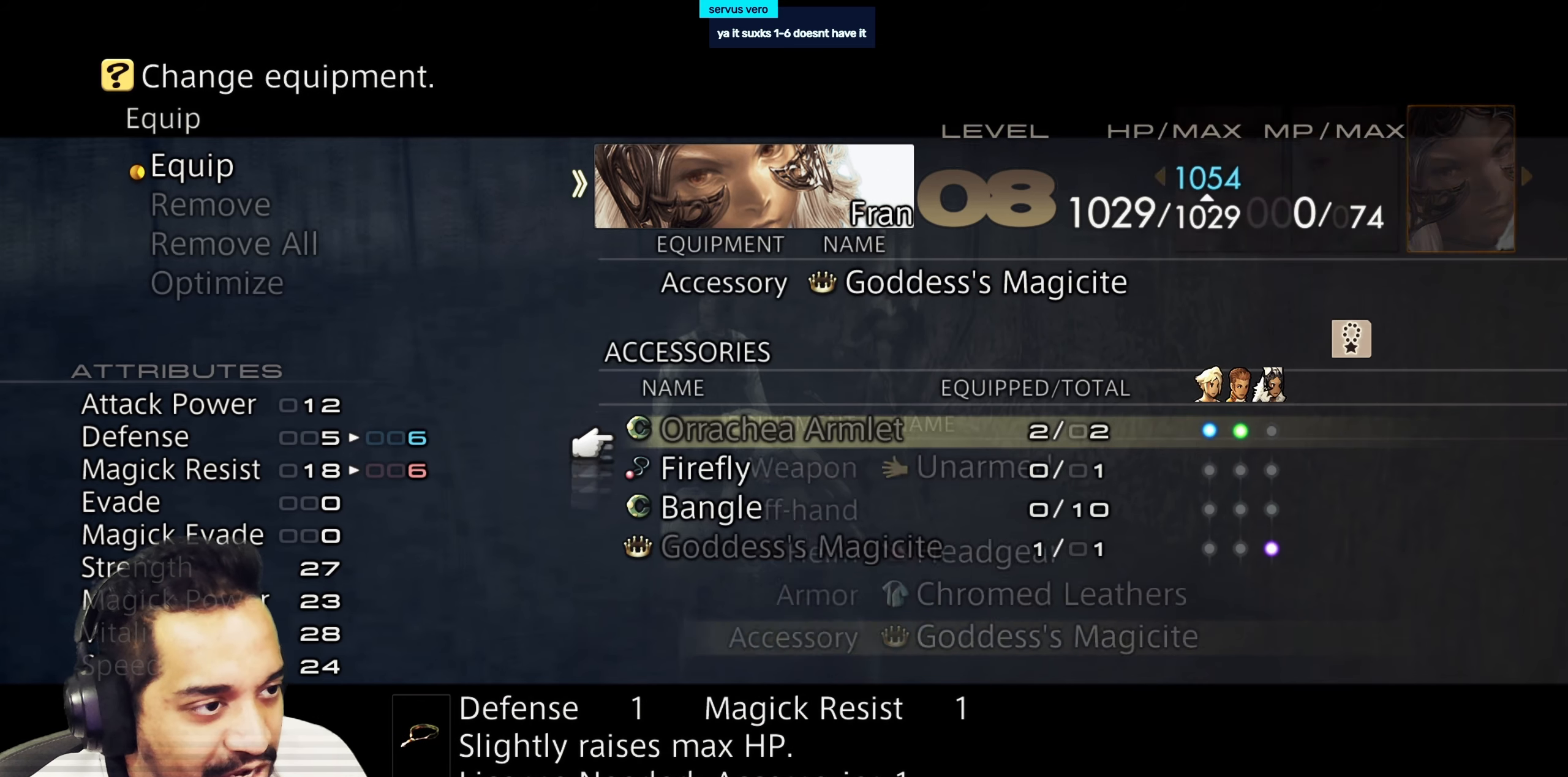
{"buttons": ["CIRCLE"], "left_stick": "center", "right_stick": "center", "events": [[350, "CIRCLE", "down"]]}
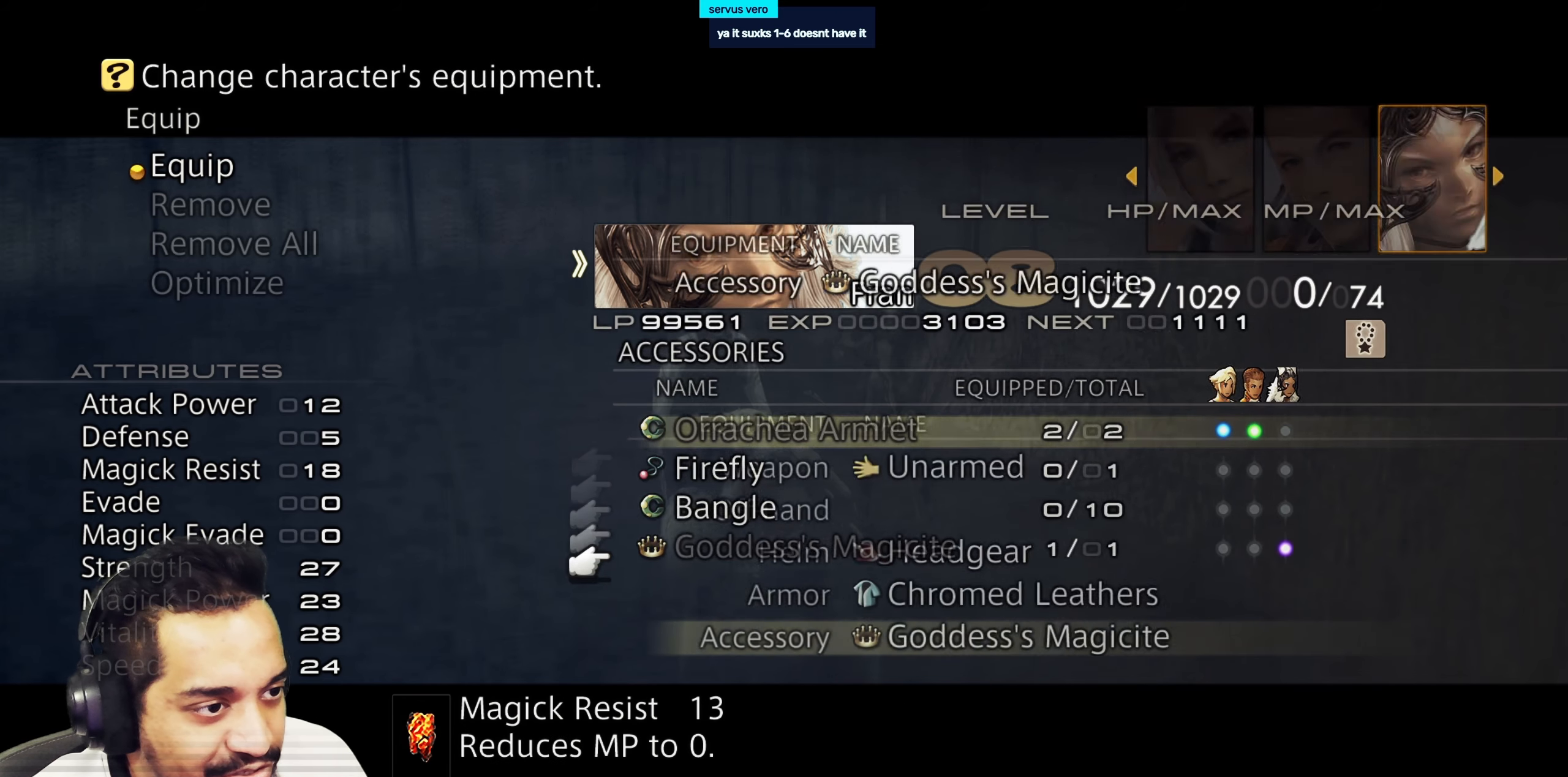
{"buttons": [], "left_stick": "center", "right_stick": "center", "events": [[50, "CIRCLE", "up"]]}
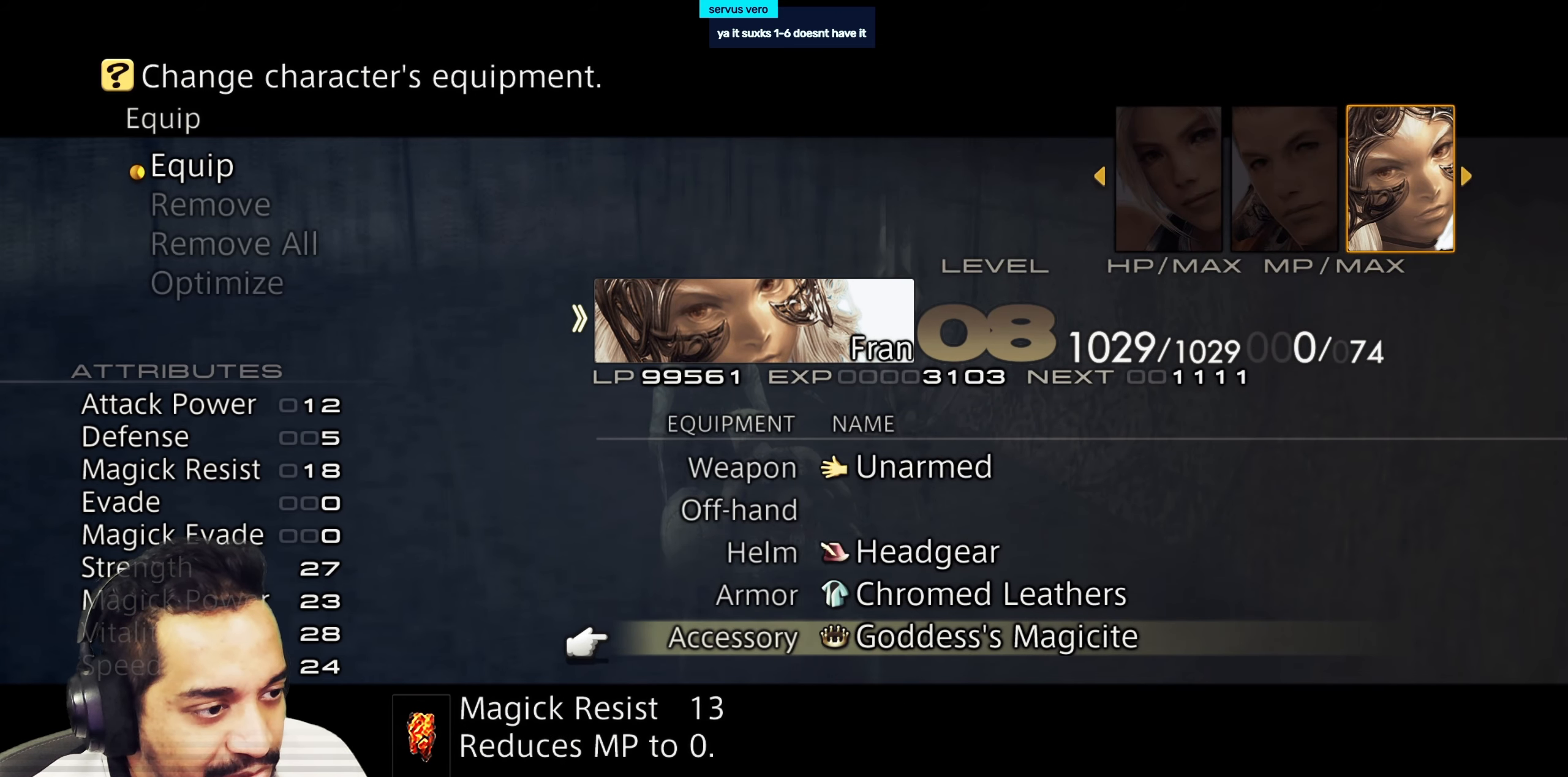
{"buttons": ["DPAD_UP"], "left_stick": "center", "right_stick": "center", "events": [[267, "DPAD_DOWN", "down"], [367, "DPAD_DOWN", "up"], [483, "DPAD_UP", "down"]]}
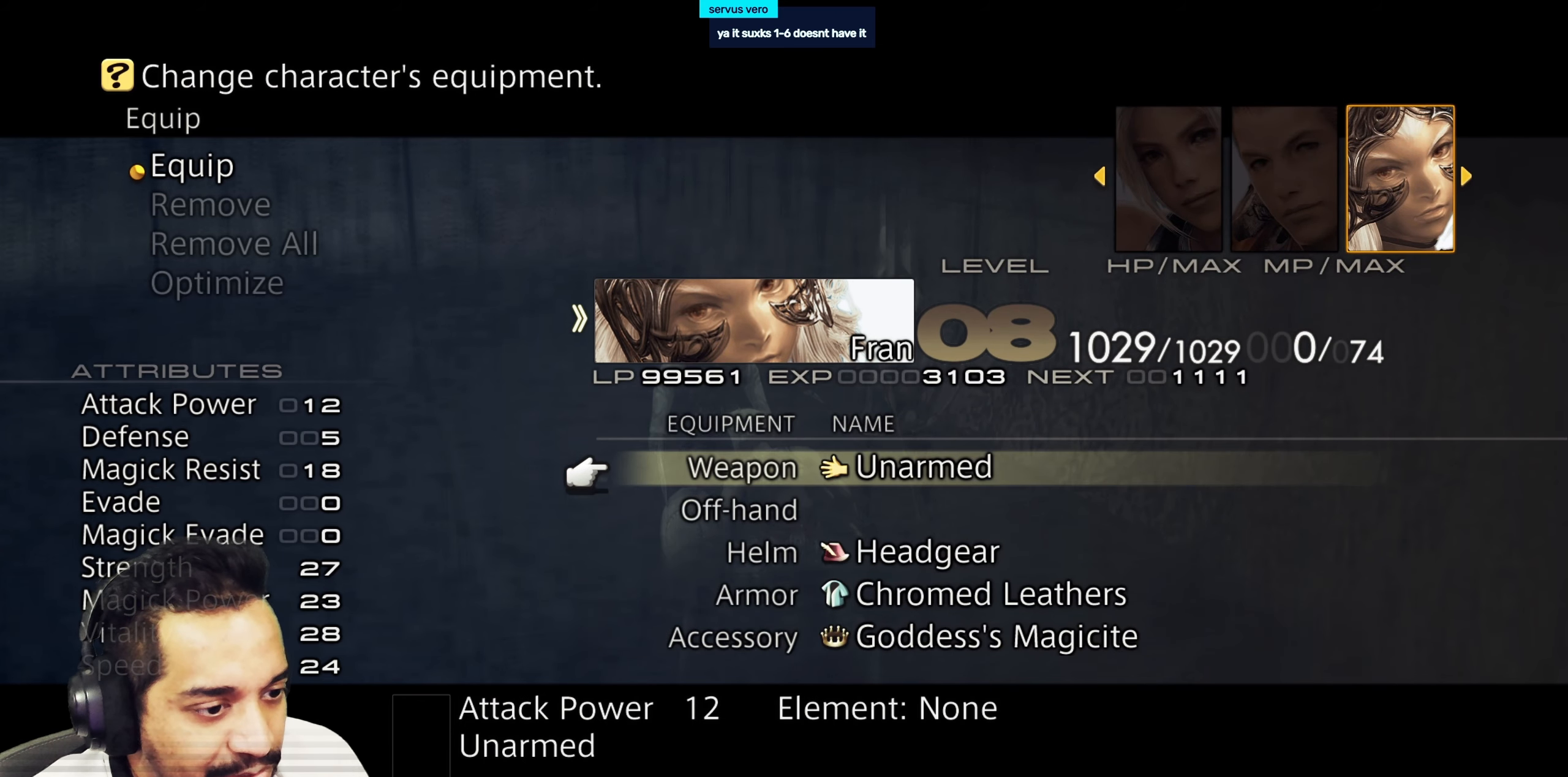
{"buttons": [], "left_stick": "center", "right_stick": "center", "events": [[83, "DPAD_UP", "up"], [317, "TRIANGLE", "down"], [467, "TRIANGLE", "up"]]}
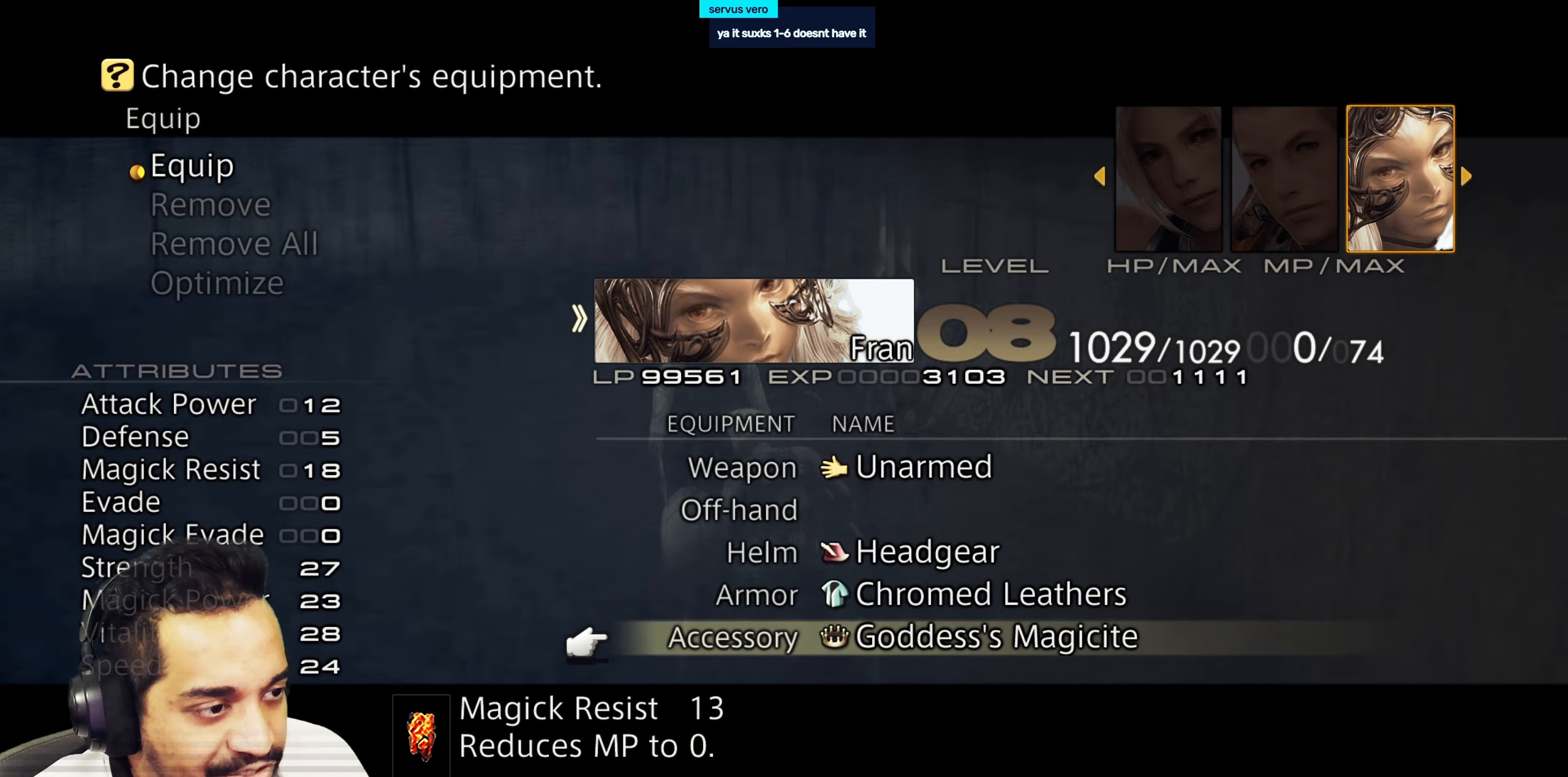
{"buttons": [], "left_stick": "center", "right_stick": "center", "events": [[300, "SELECT", "down"], [483, "SELECT", "up"]]}
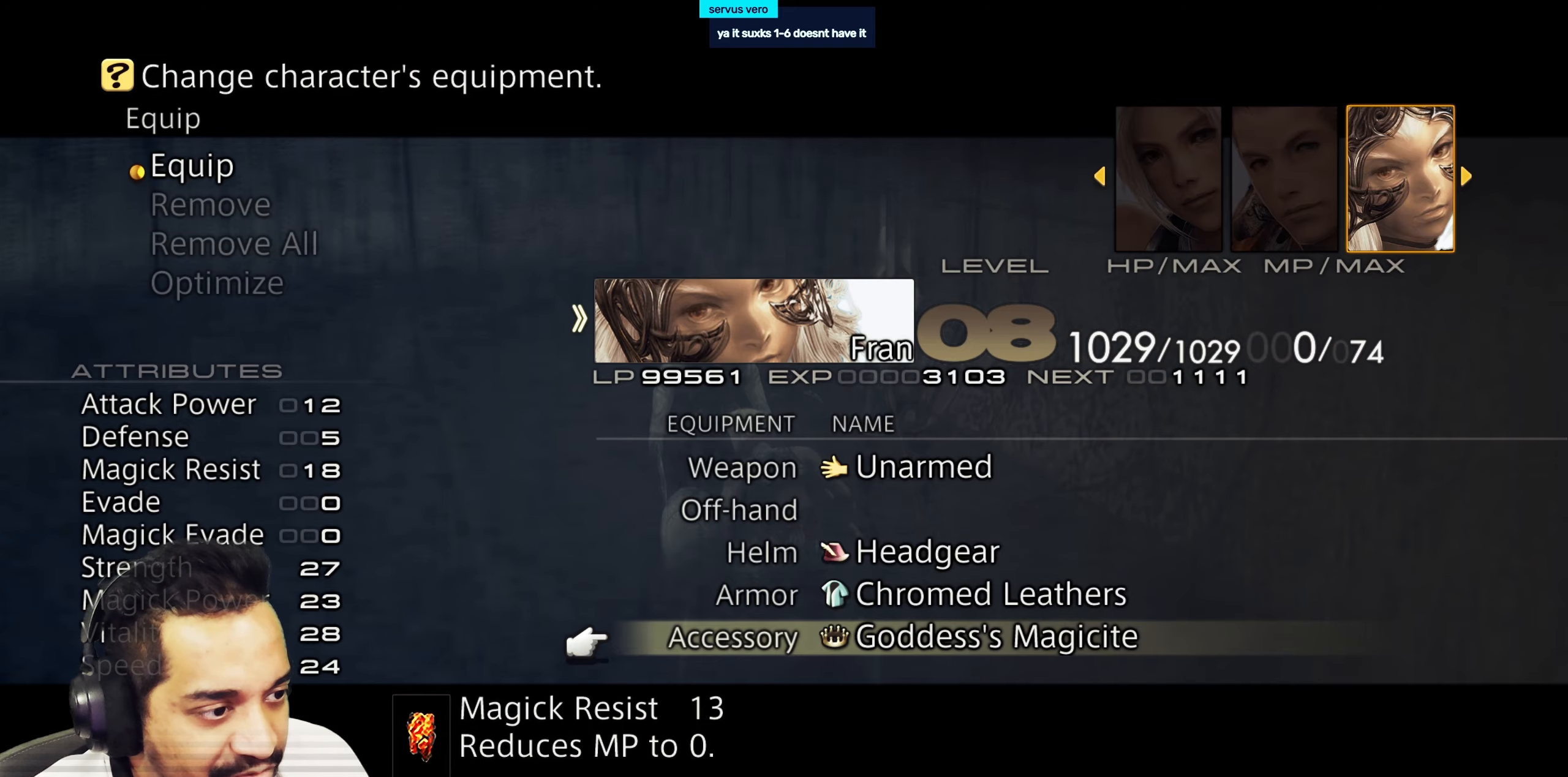
{"buttons": ["SQUARE"], "left_stick": "center", "right_stick": "center", "events": [[400, "SQUARE", "down"]]}
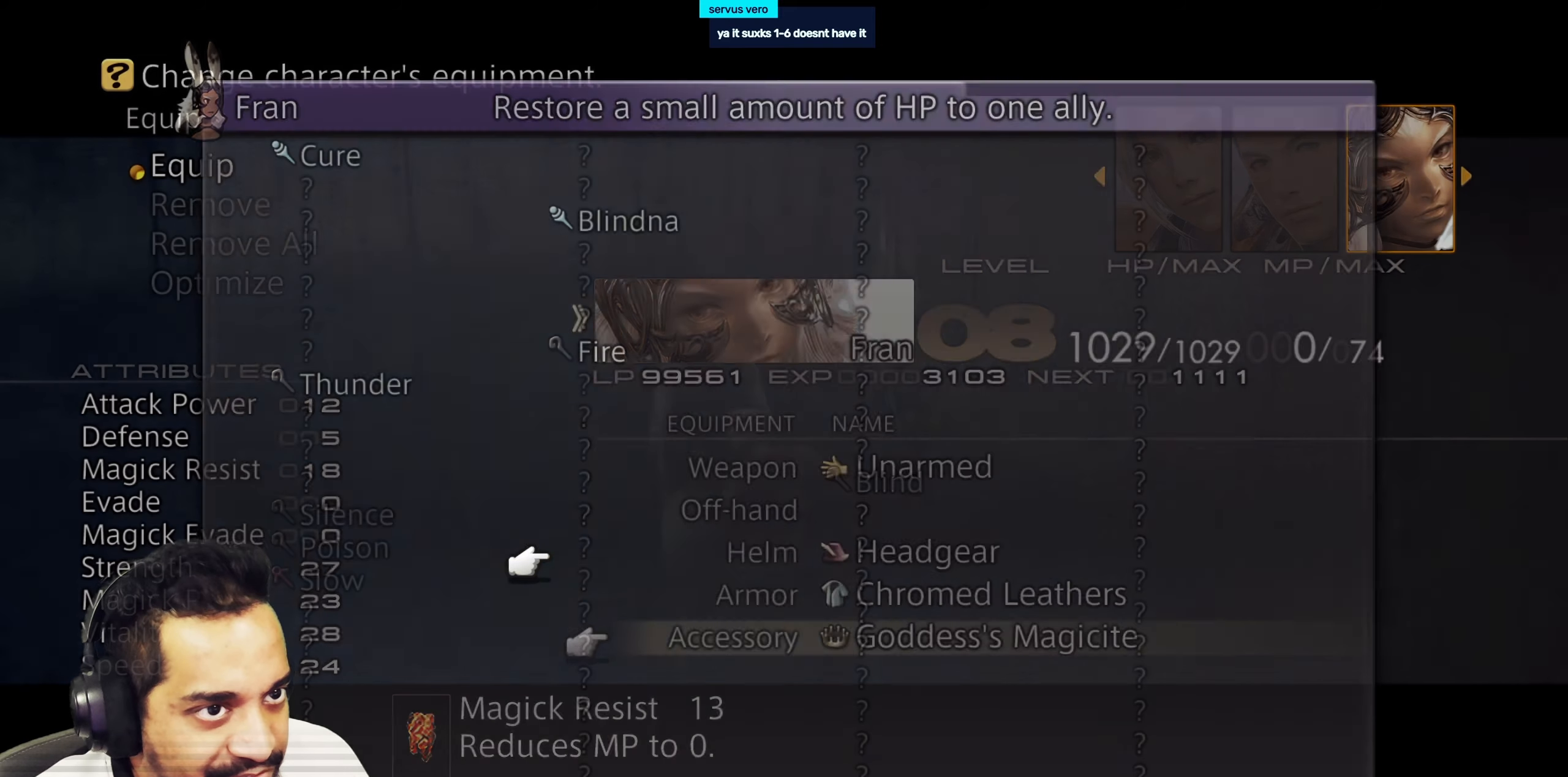
{"buttons": ["SQUARE"], "left_stick": "center", "right_stick": "center", "events": [[183, "SQUARE", "up"], [500, "SQUARE", "down"]]}
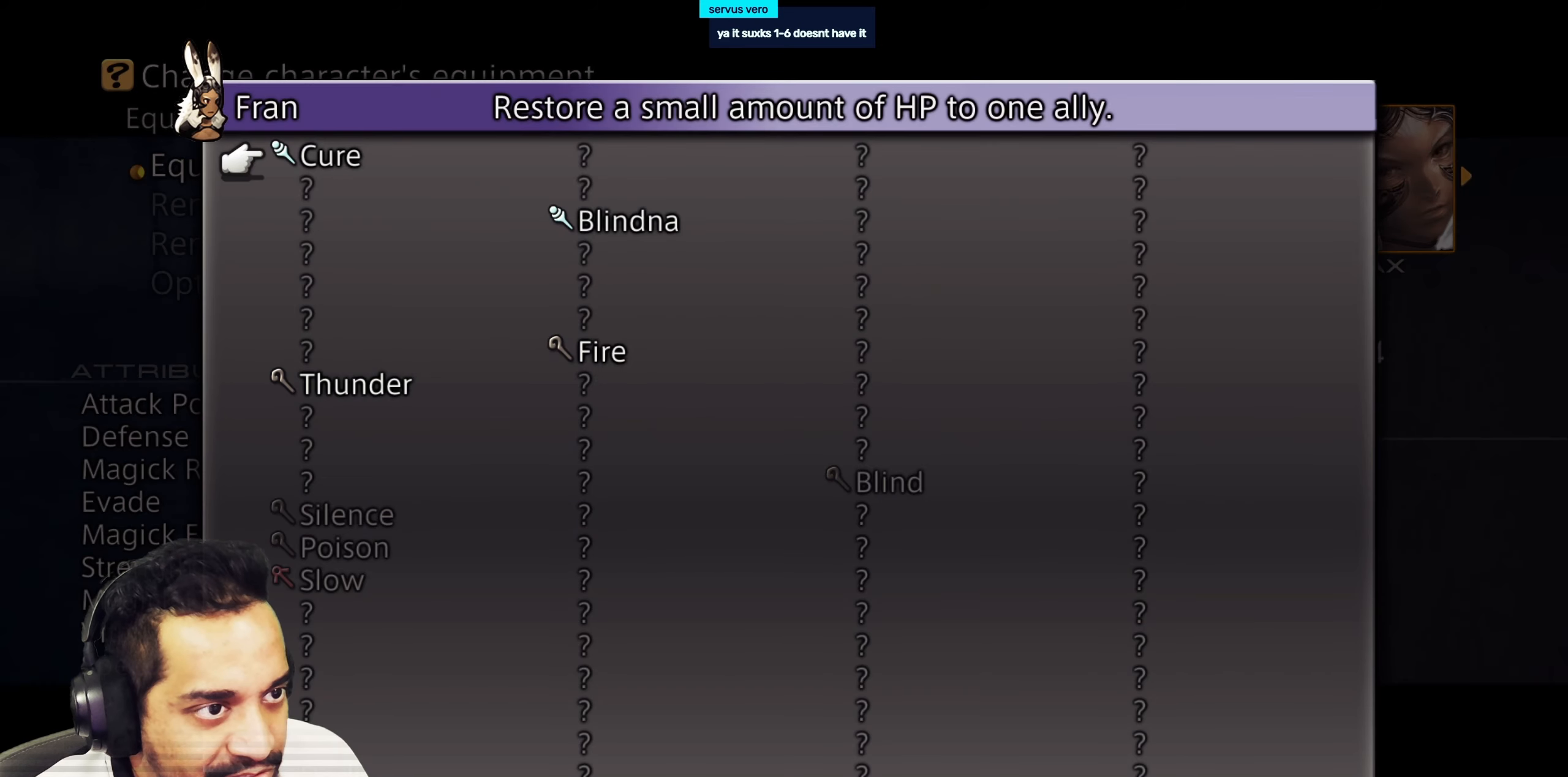
{"buttons": [], "left_stick": "center", "right_stick": "center", "events": [[183, "SQUARE", "up"], [283, "SQUARE", "down"], [483, "SQUARE", "up"]]}
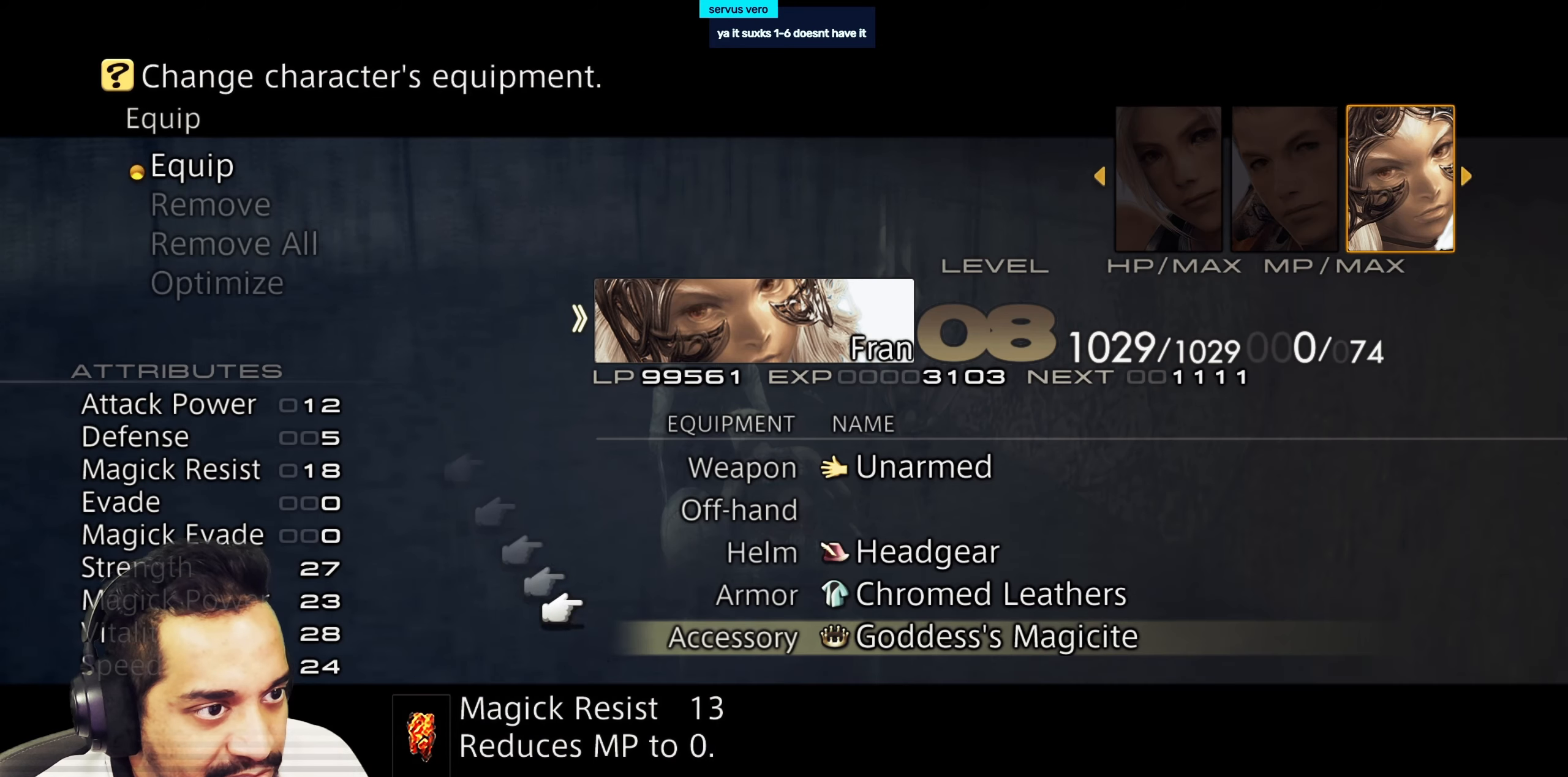
{"buttons": ["CROSS"], "left_stick": "center", "right_stick": "center", "events": [[467, "CROSS", "down"]]}
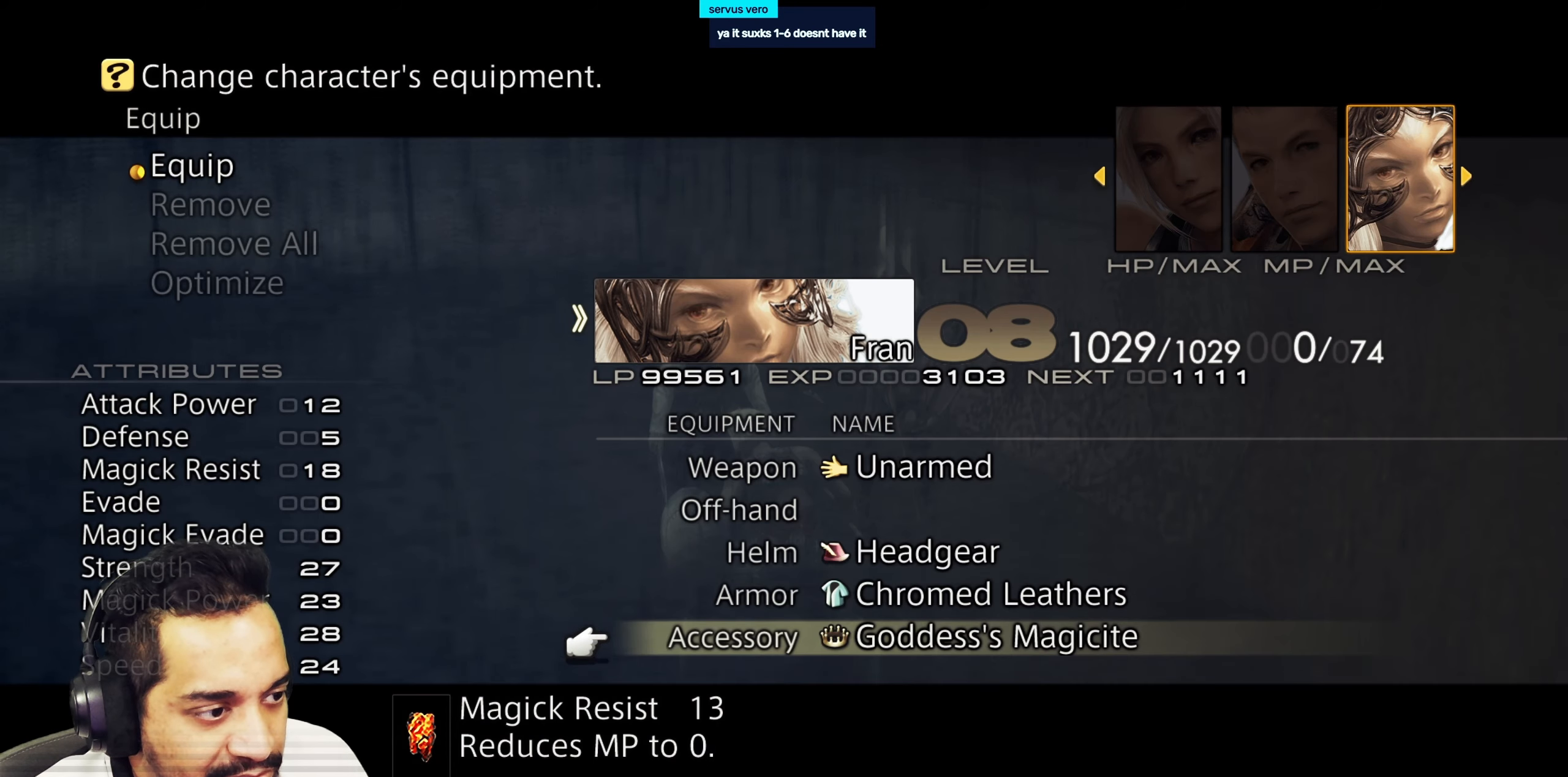
{"buttons": [], "left_stick": "center", "right_stick": "center", "events": [[167, "CROSS", "up"]]}
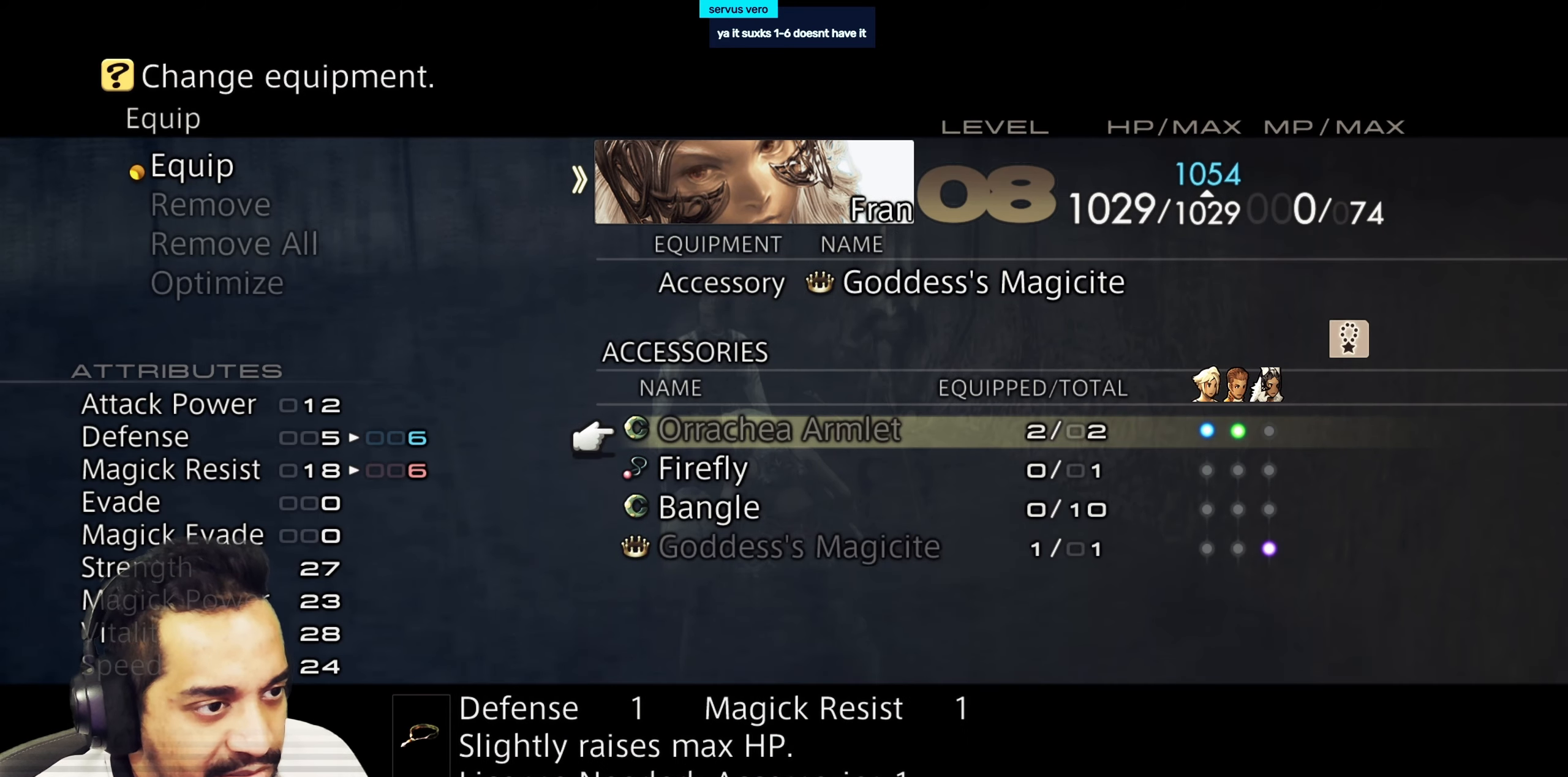
{"buttons": ["DPAD_DOWN"], "left_stick": "center", "right_stick": "center", "events": [[333, "DPAD_DOWN", "down"], [417, "DPAD_DOWN", "up"], [500, "DPAD_DOWN", "down"]]}
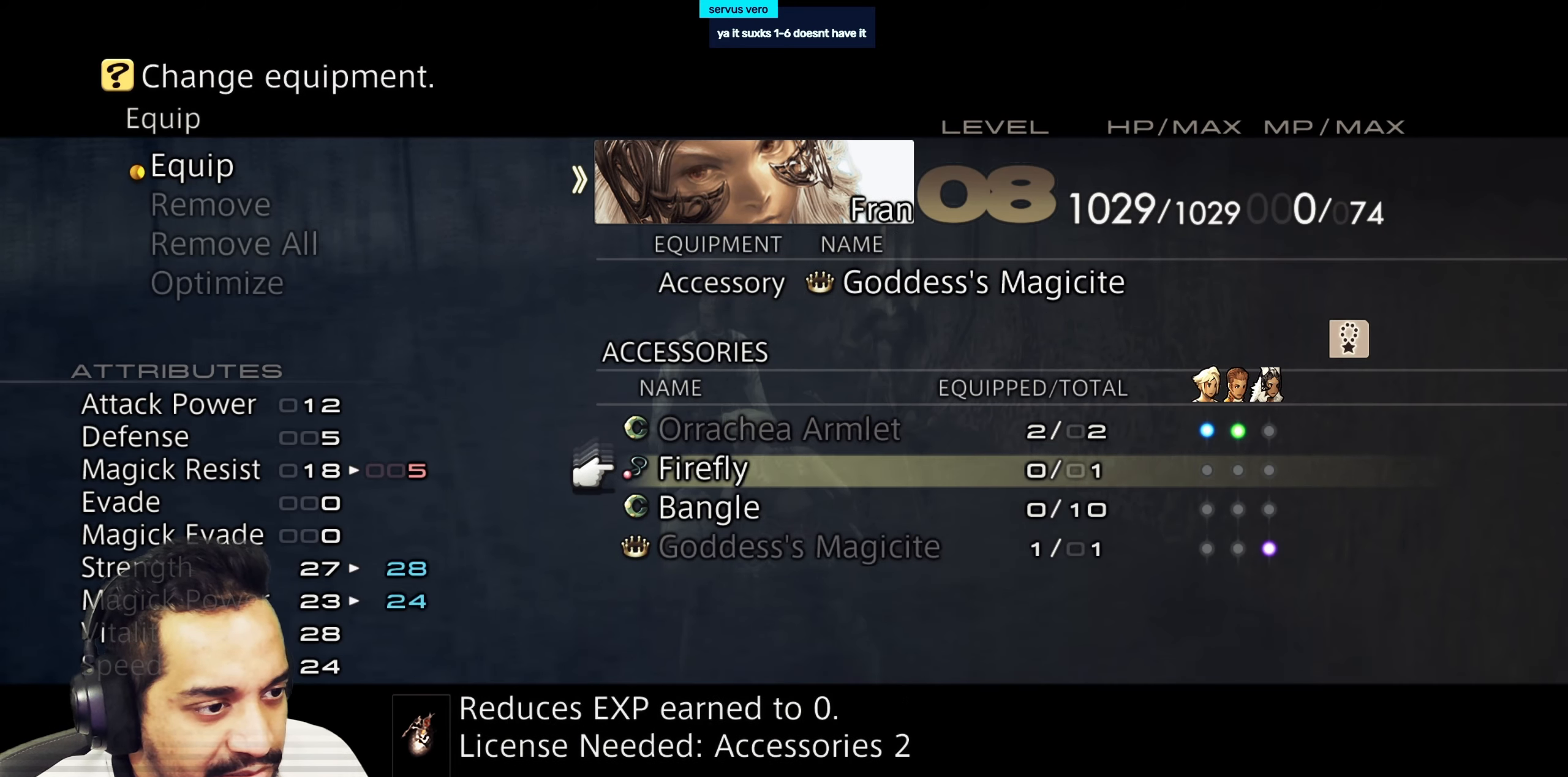
{"buttons": [], "left_stick": "center", "right_stick": "center", "events": [[67, "DPAD_DOWN", "up"], [150, "DPAD_DOWN", "down"], [267, "DPAD_DOWN", "up"]]}